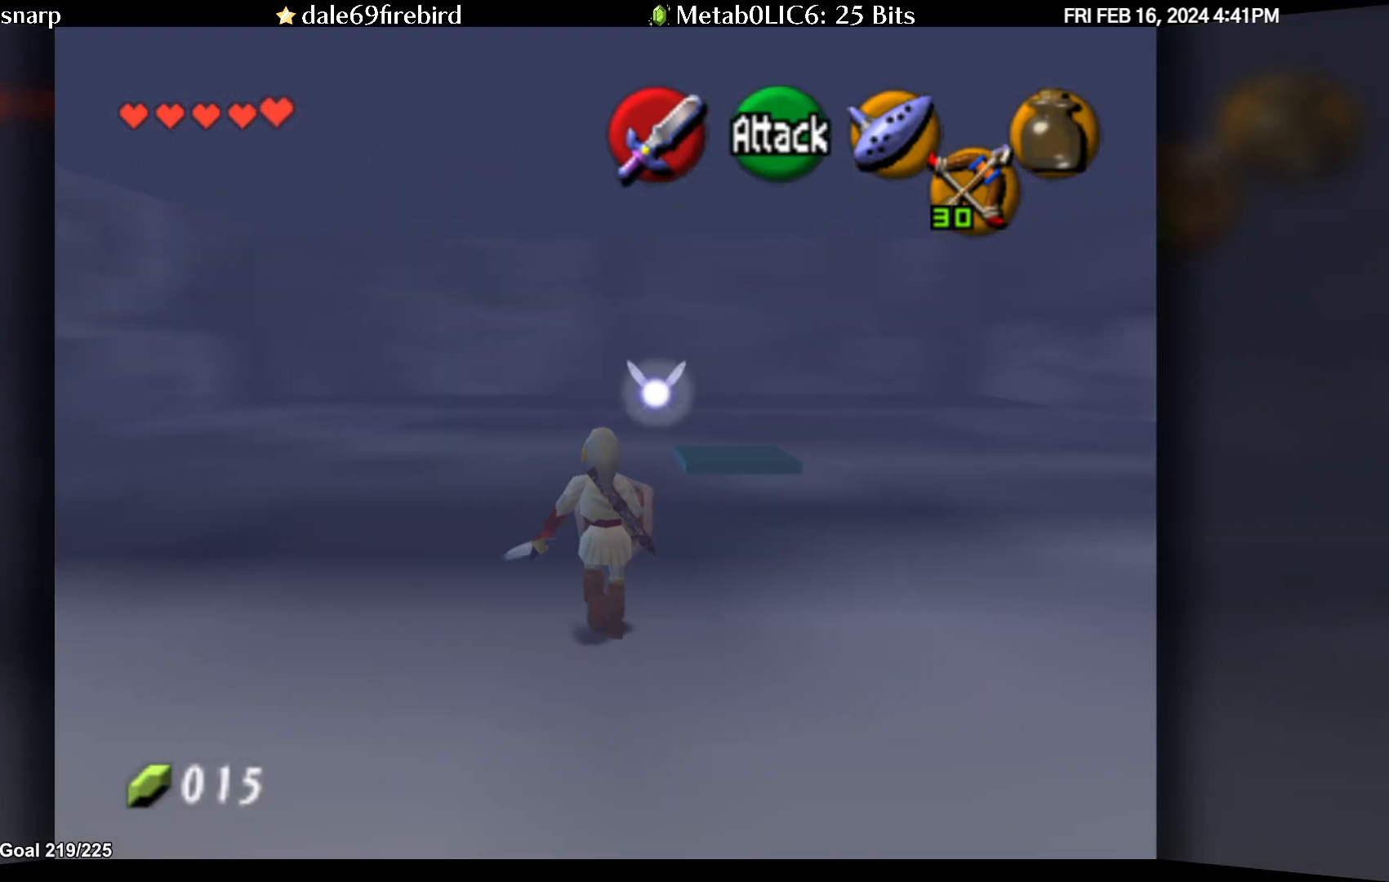
Gameplay with a controller (Nintendo layout); each line is a JSON object with the inputs held at the frame after it. "events" lists button and stick changes between this image and that frame as [ms after this image, input, new state], when the widget could be followed in between. Not read: L3 R3.
{"buttons": [], "left_stick": "center", "events": [[417, "left_stick", "center"]]}
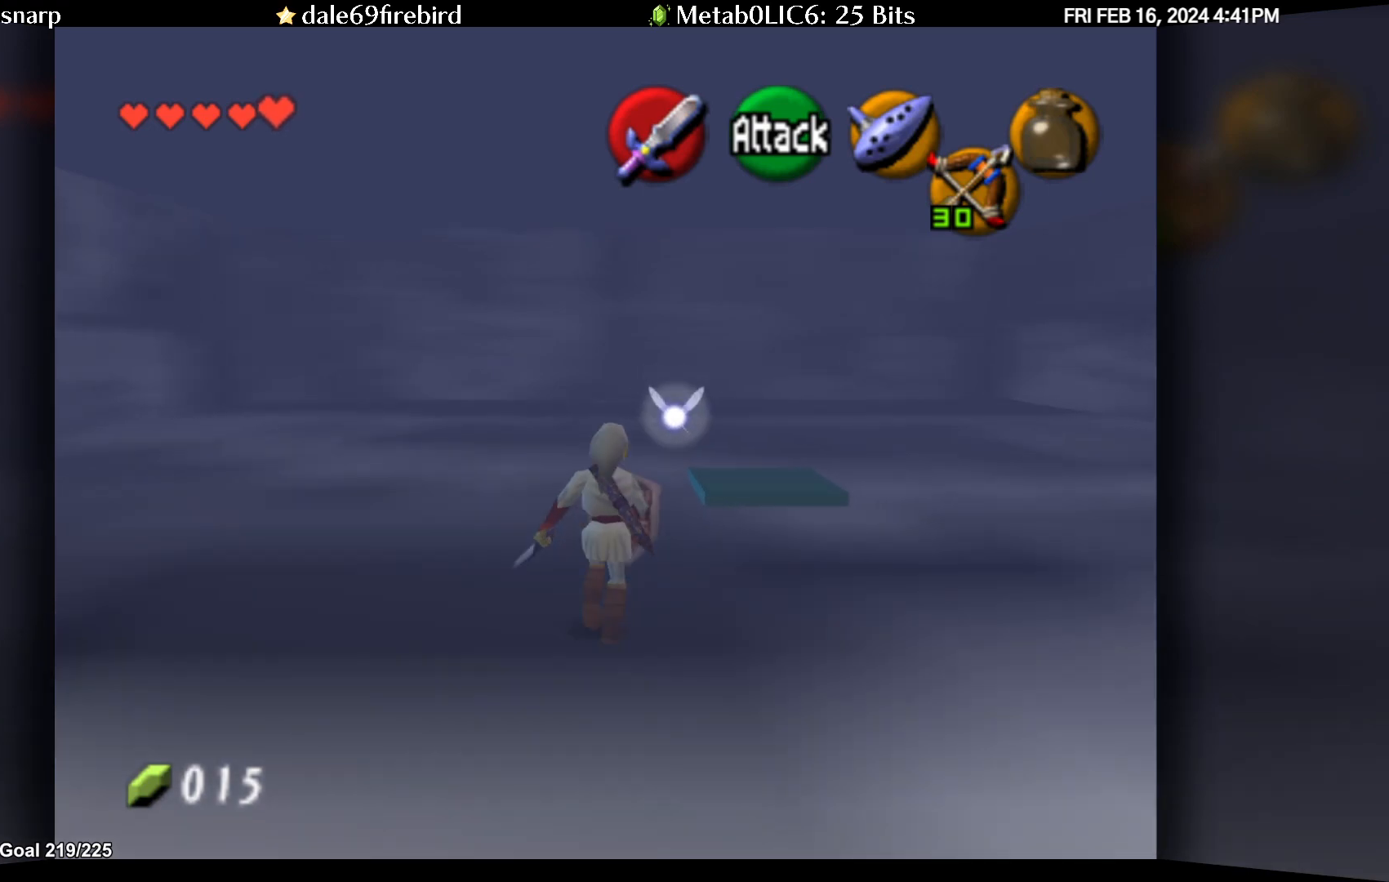
{"buttons": [], "left_stick": "center", "events": [[117, "left_stick", "down-right"], [250, "left_stick", "center"]]}
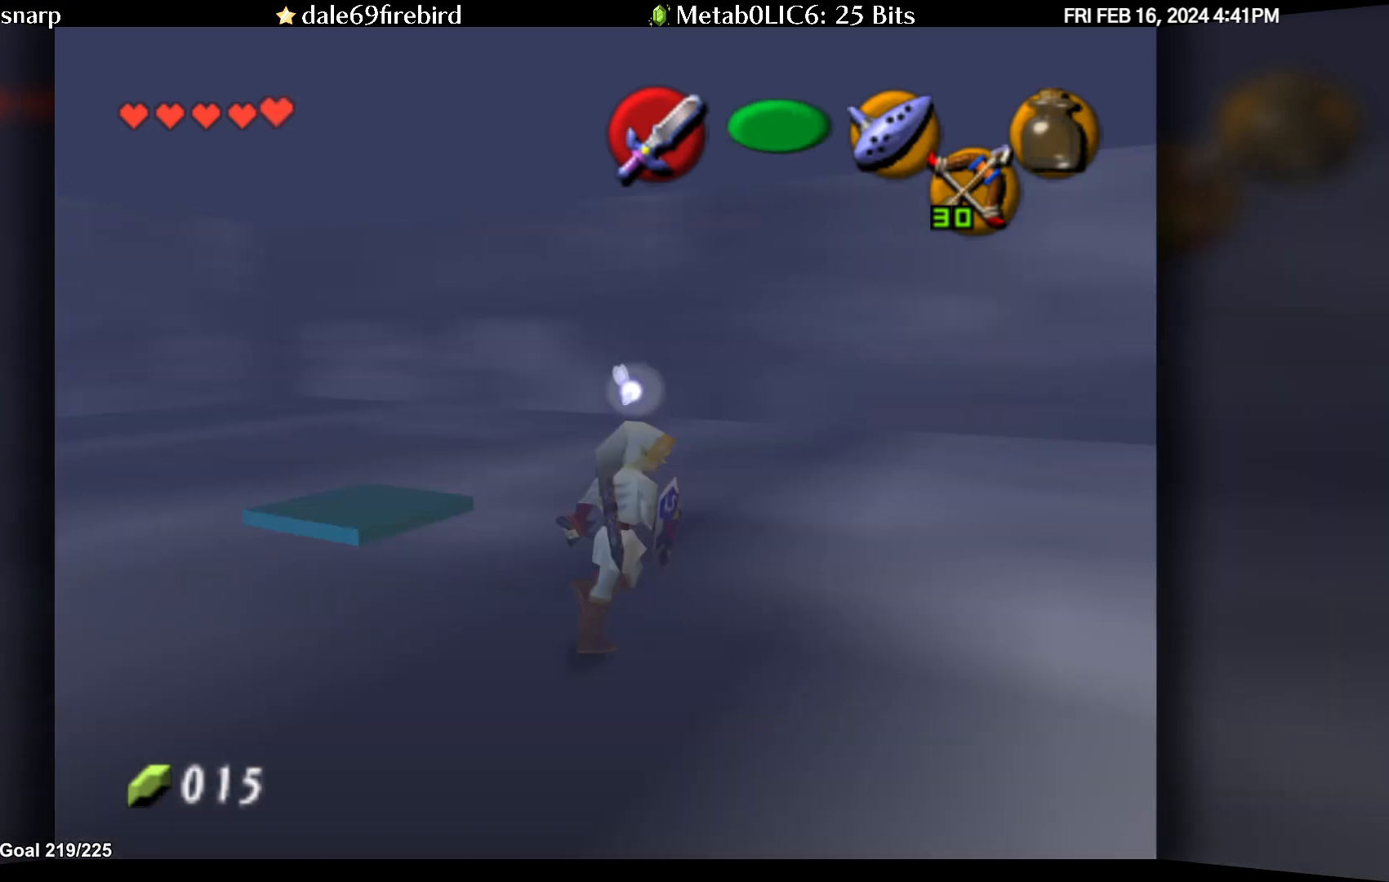
{"buttons": [], "left_stick": "center", "events": [[300, "left_stick", "down-right"], [417, "left_stick", "center"]]}
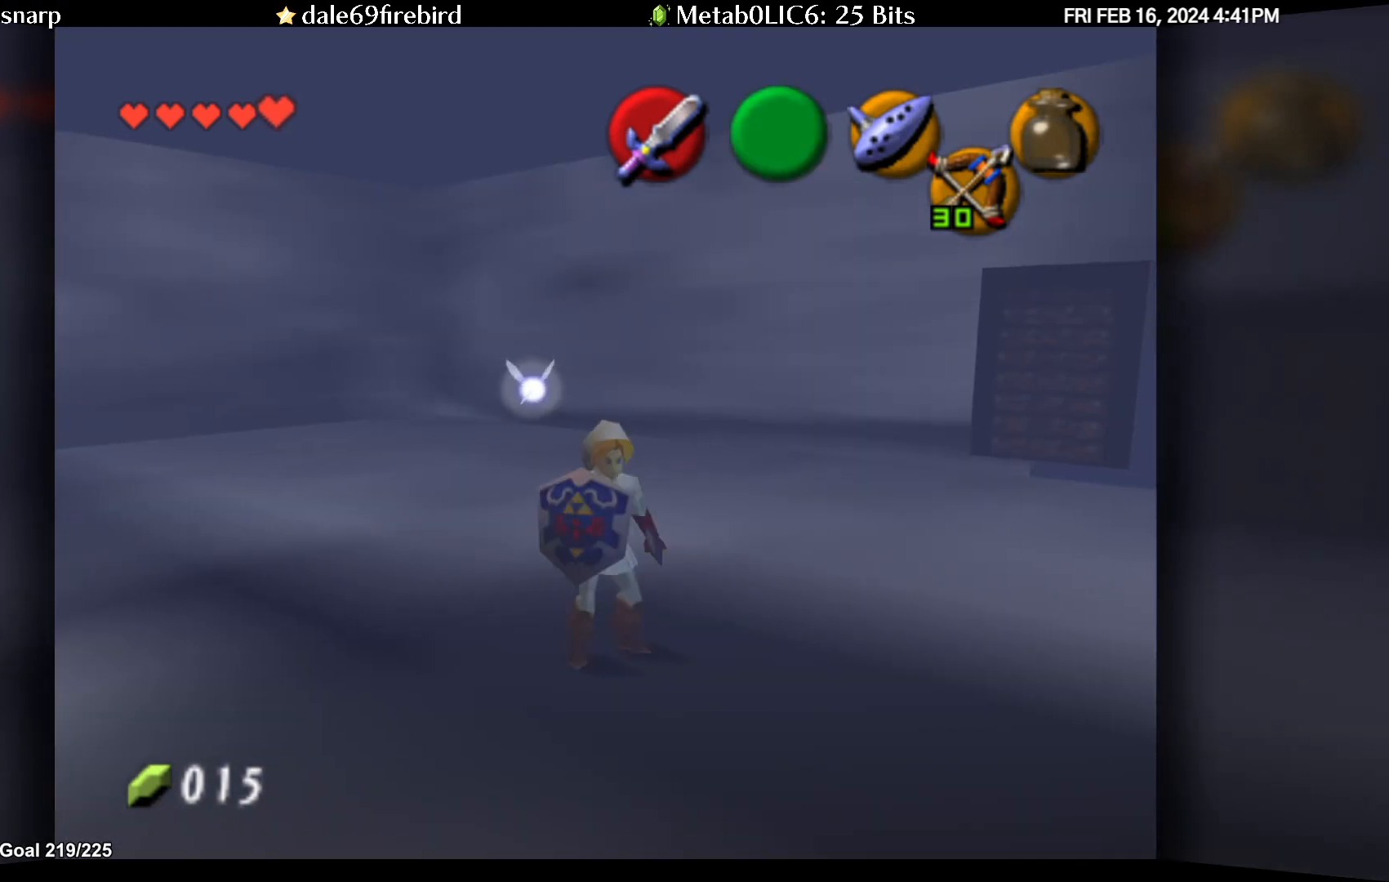
{"buttons": [], "left_stick": "right", "events": [[483, "left_stick", "right"]]}
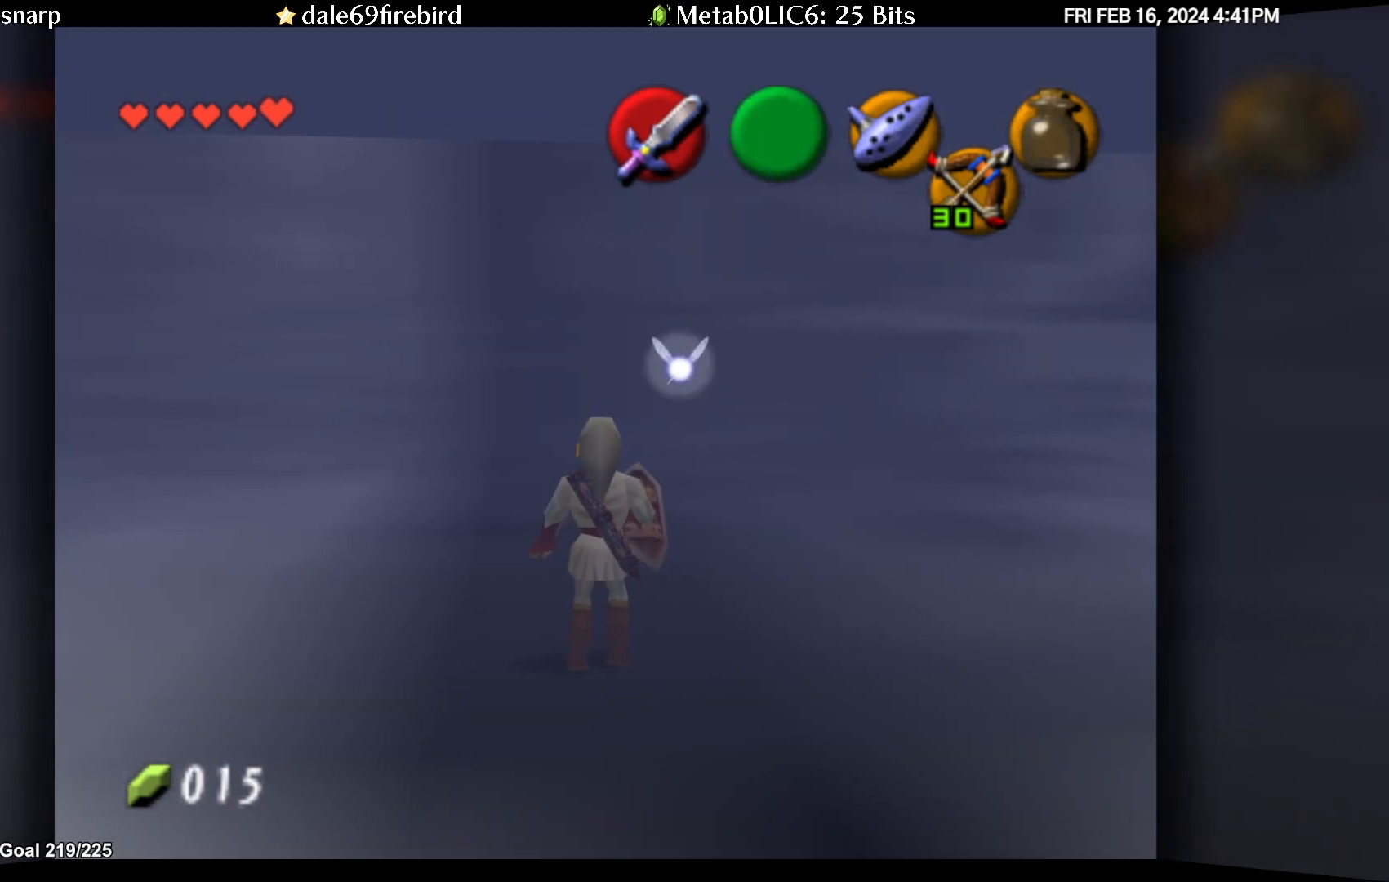
{"buttons": [], "left_stick": "up", "events": [[100, "left_stick", "center"], [433, "left_stick", "up"]]}
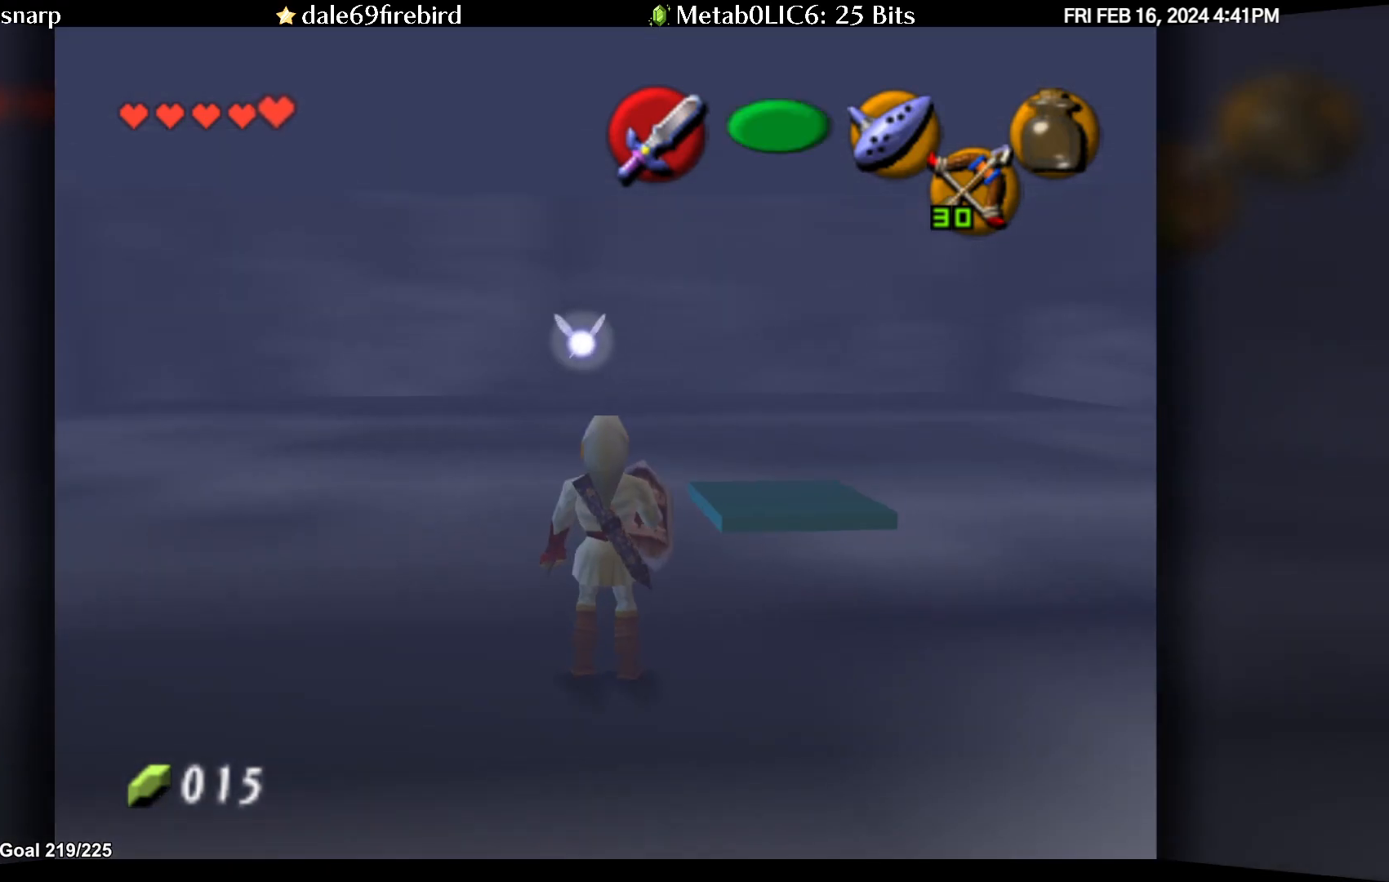
{"buttons": [], "left_stick": "up", "events": []}
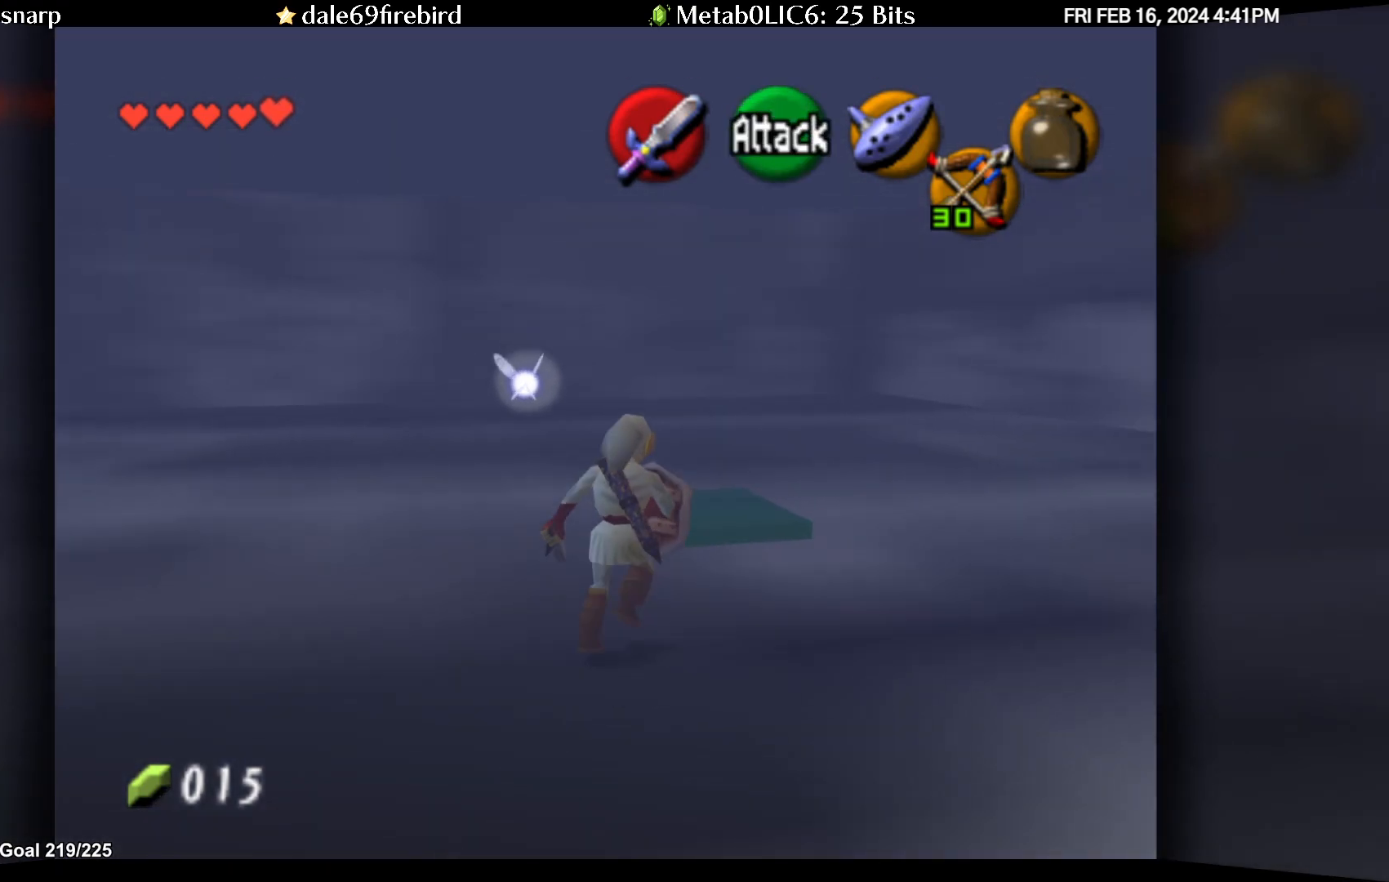
{"buttons": [], "left_stick": "up", "events": []}
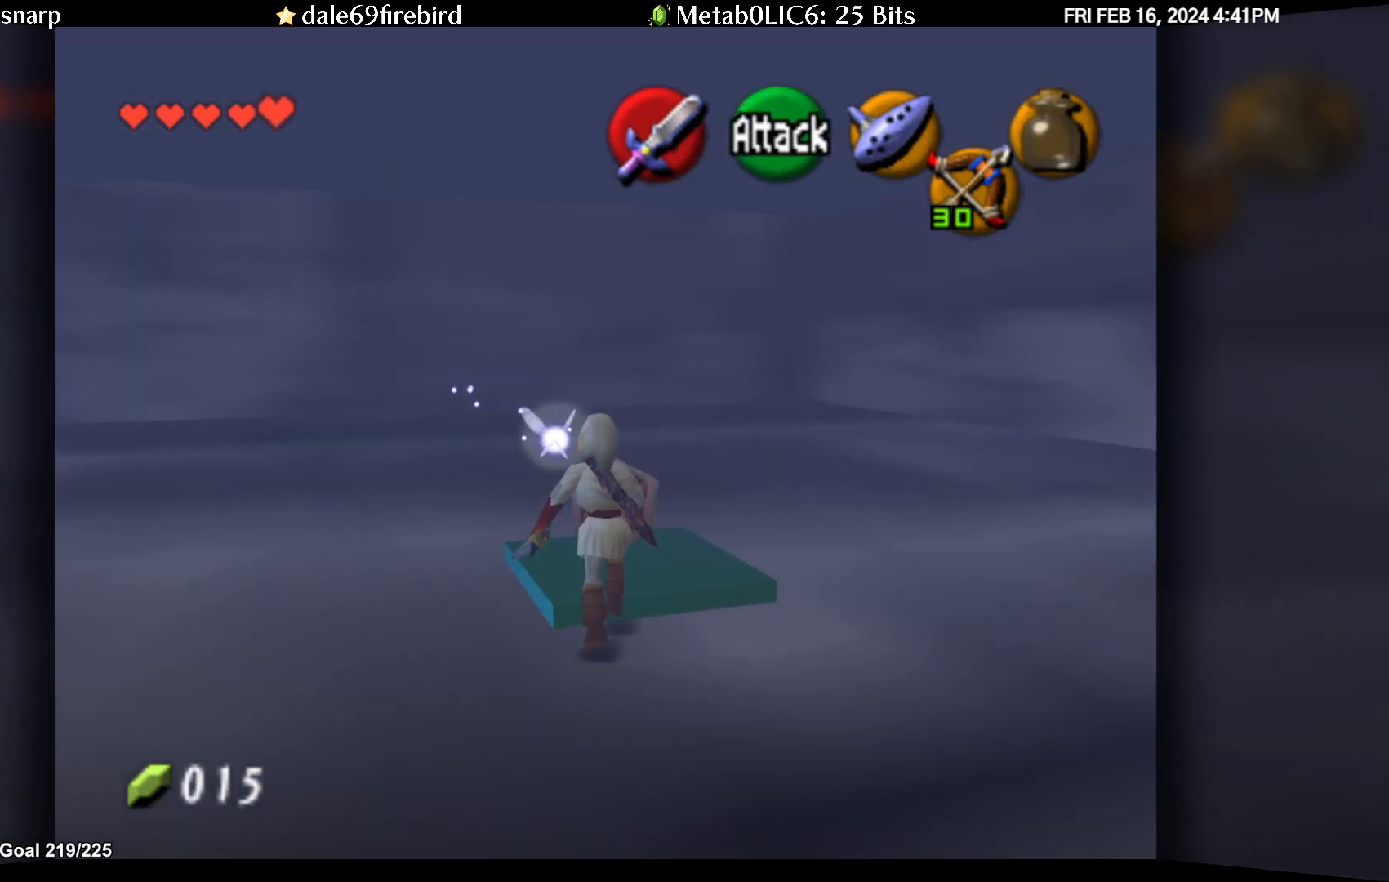
{"buttons": [], "left_stick": "center", "events": [[50, "left_stick", "center"]]}
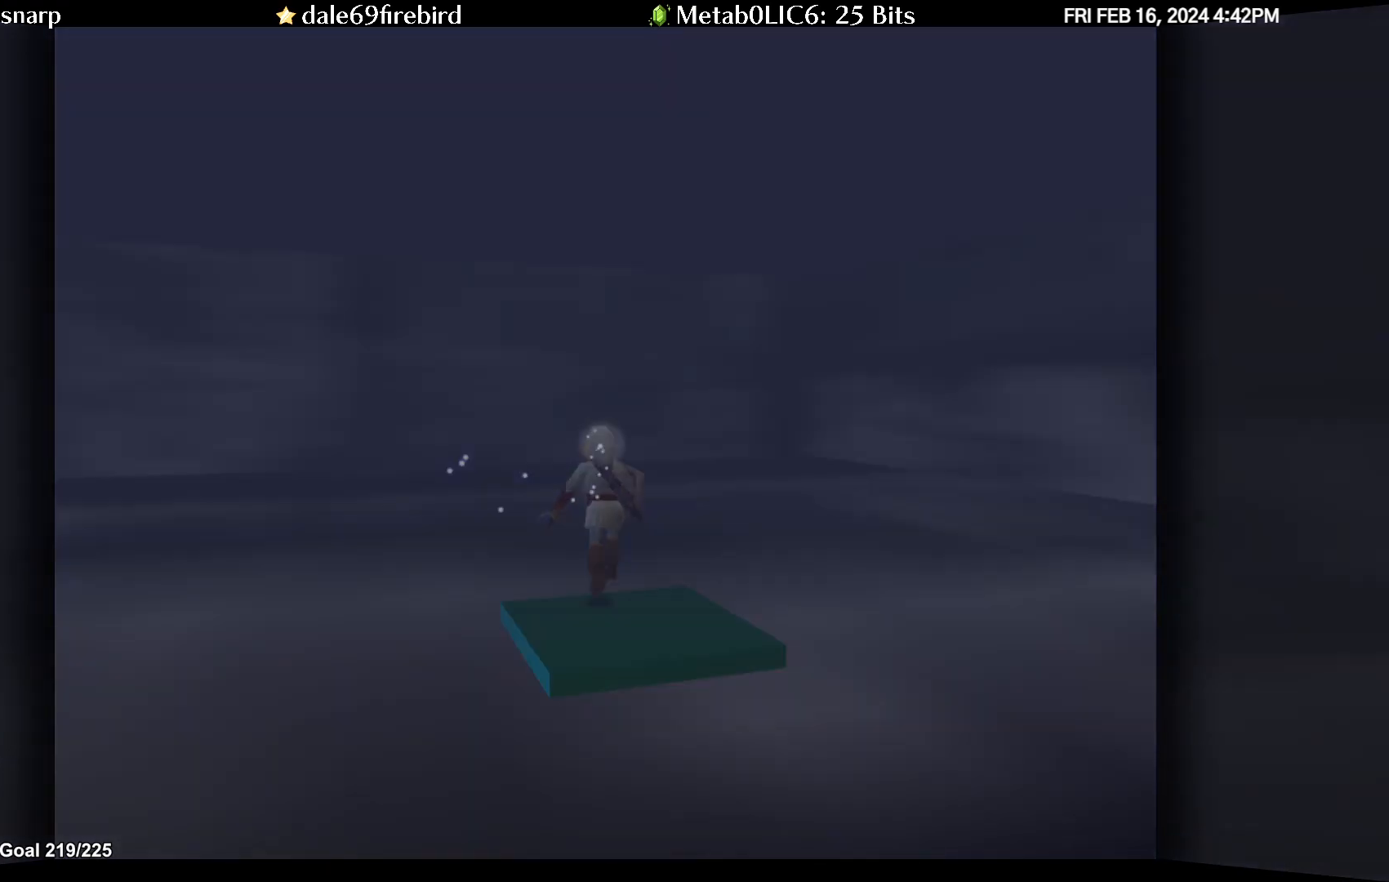
{"buttons": [], "left_stick": "center", "events": []}
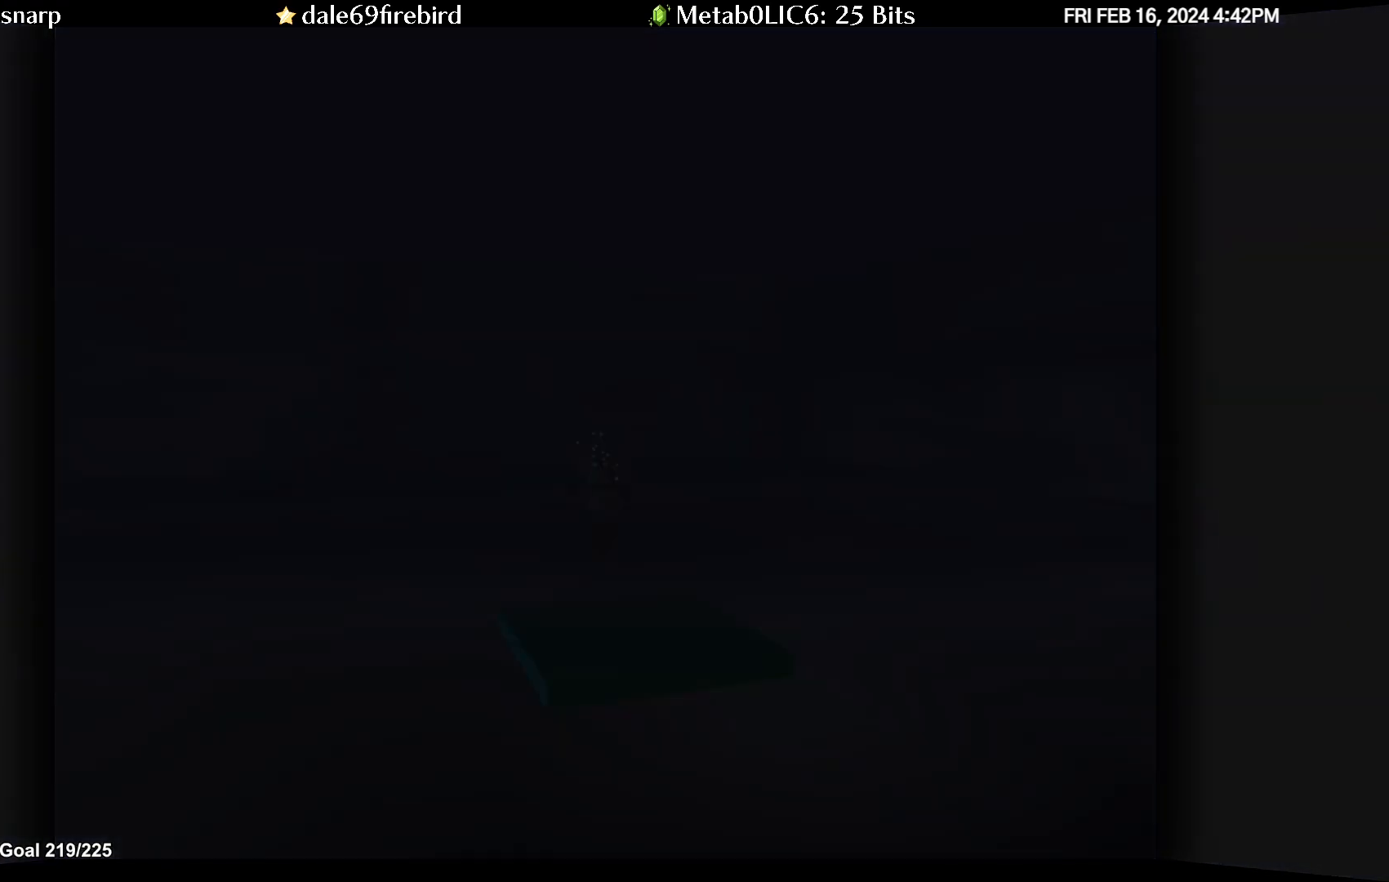
{"buttons": [], "left_stick": "center", "events": []}
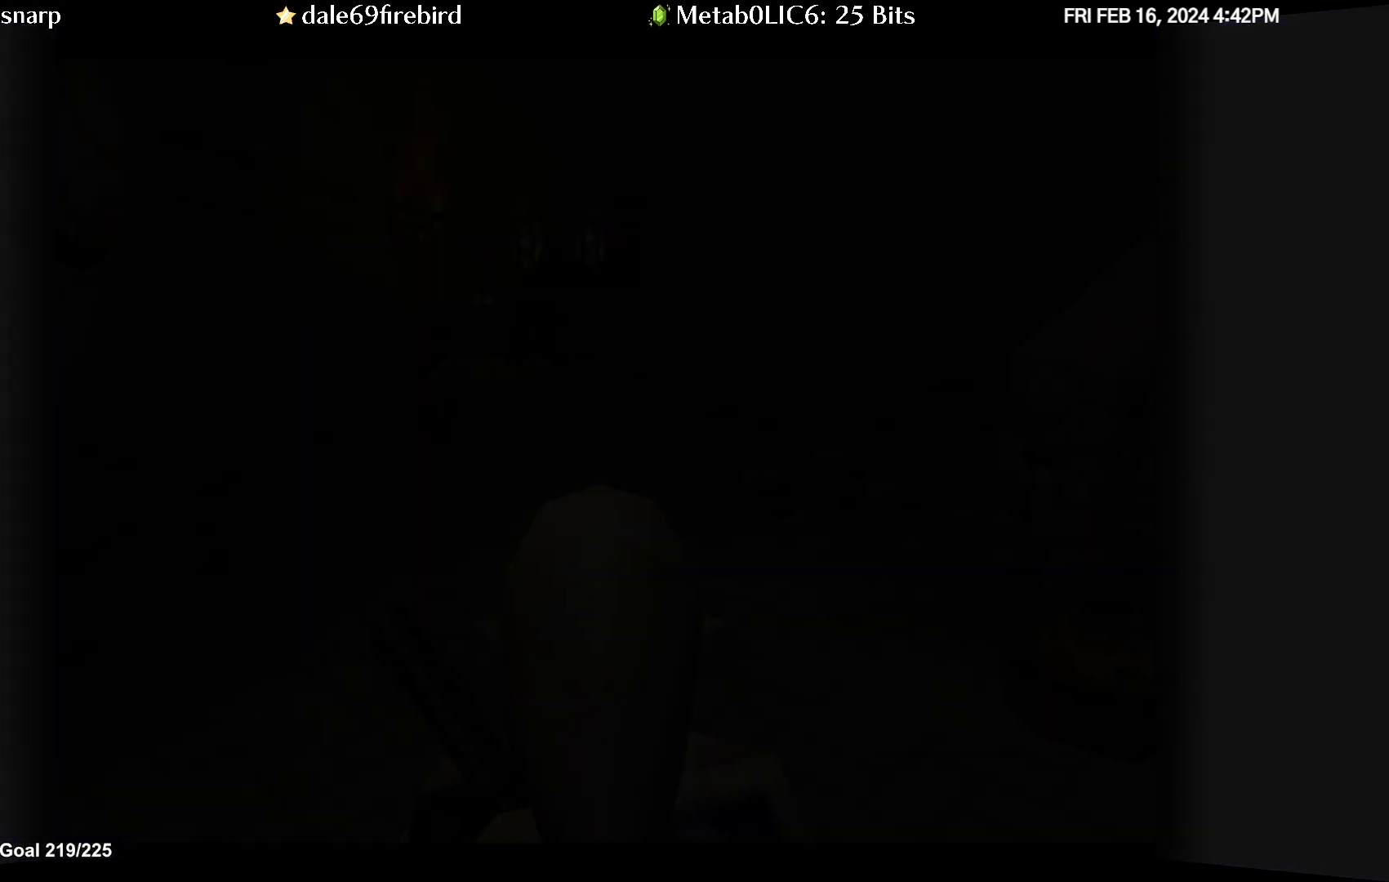
{"buttons": [], "left_stick": "center", "events": []}
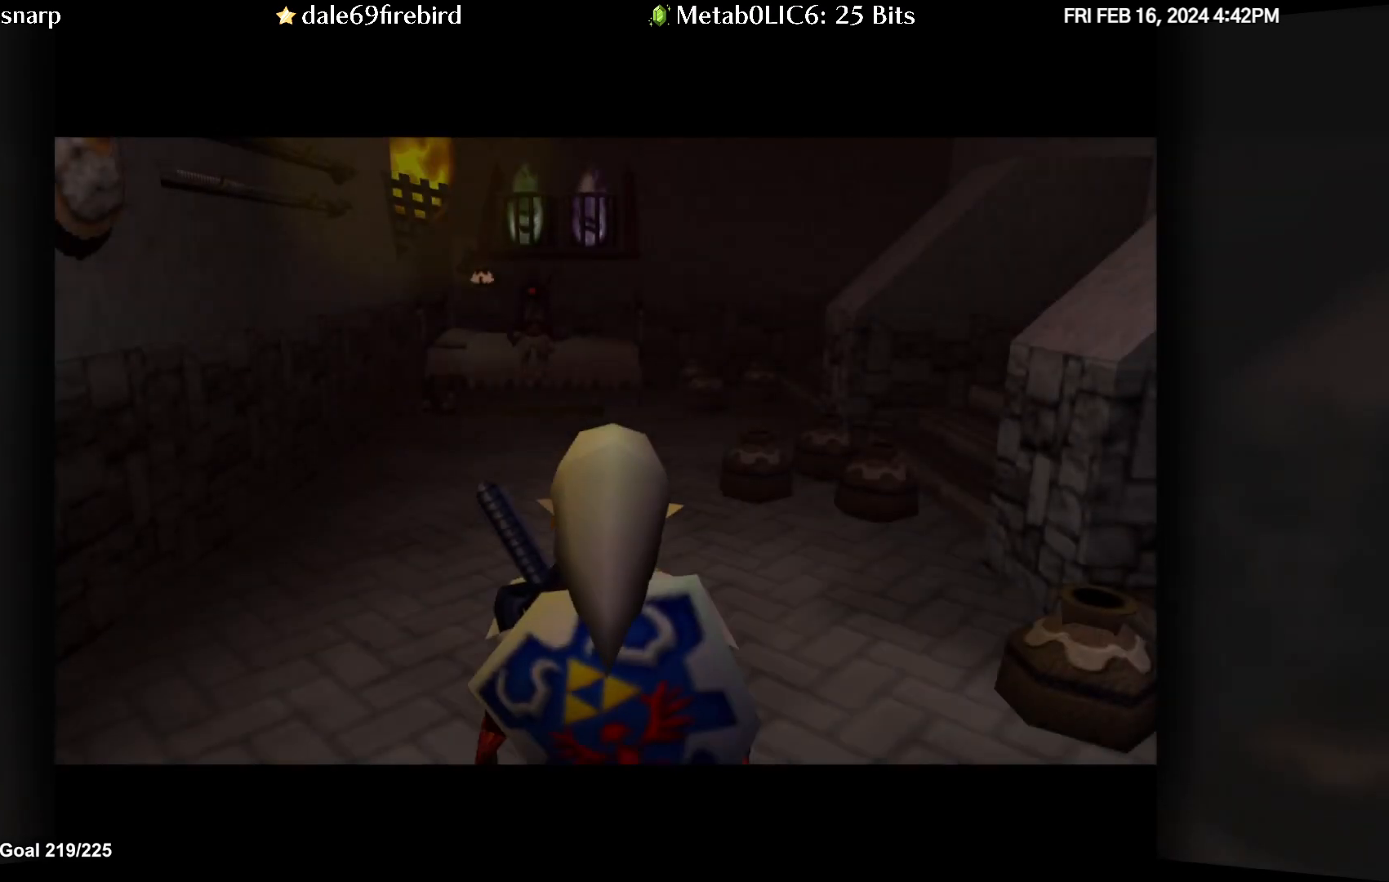
{"buttons": [], "left_stick": "center", "events": []}
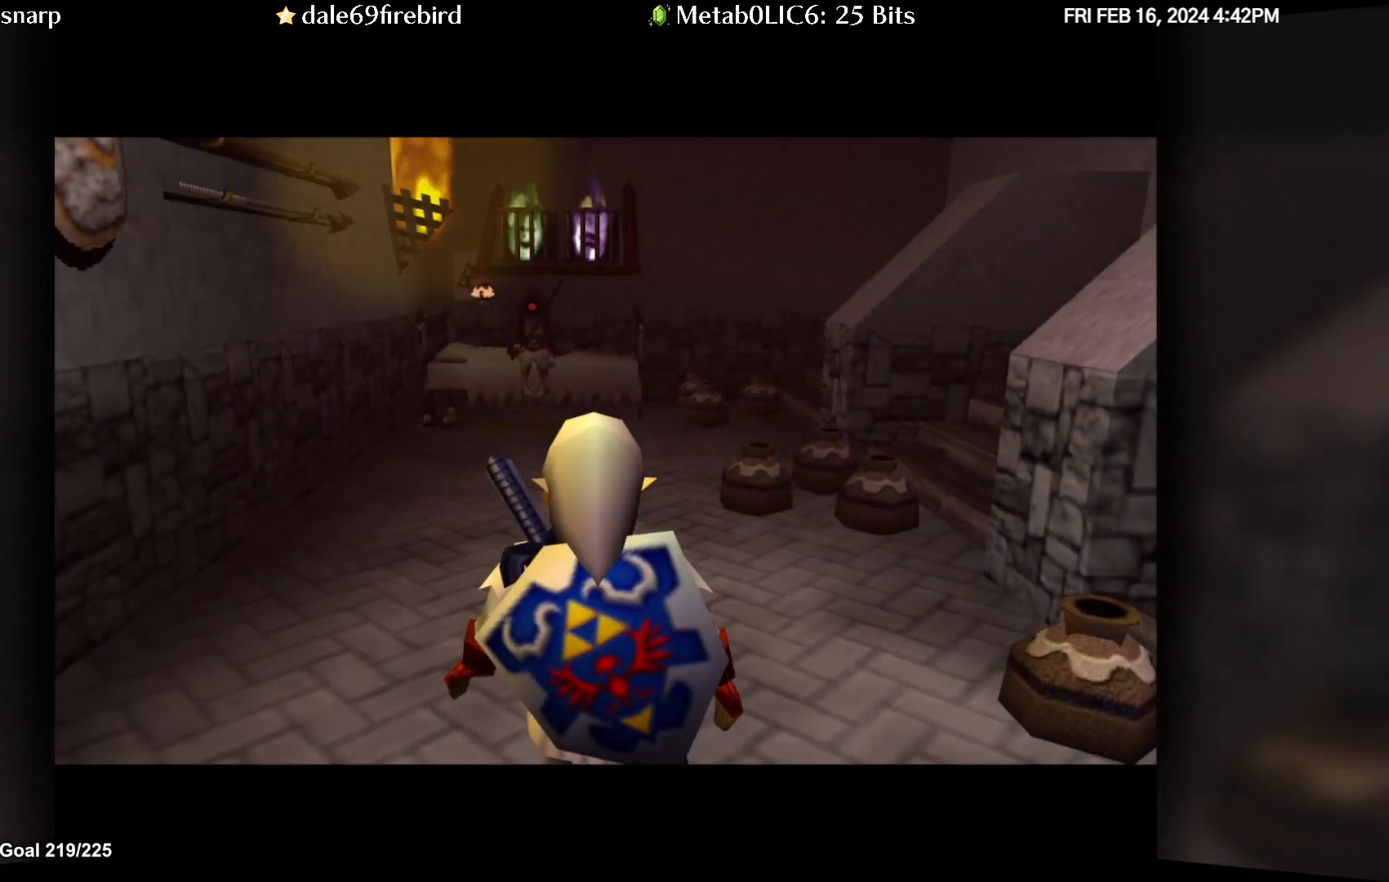
{"buttons": [], "left_stick": "center", "events": []}
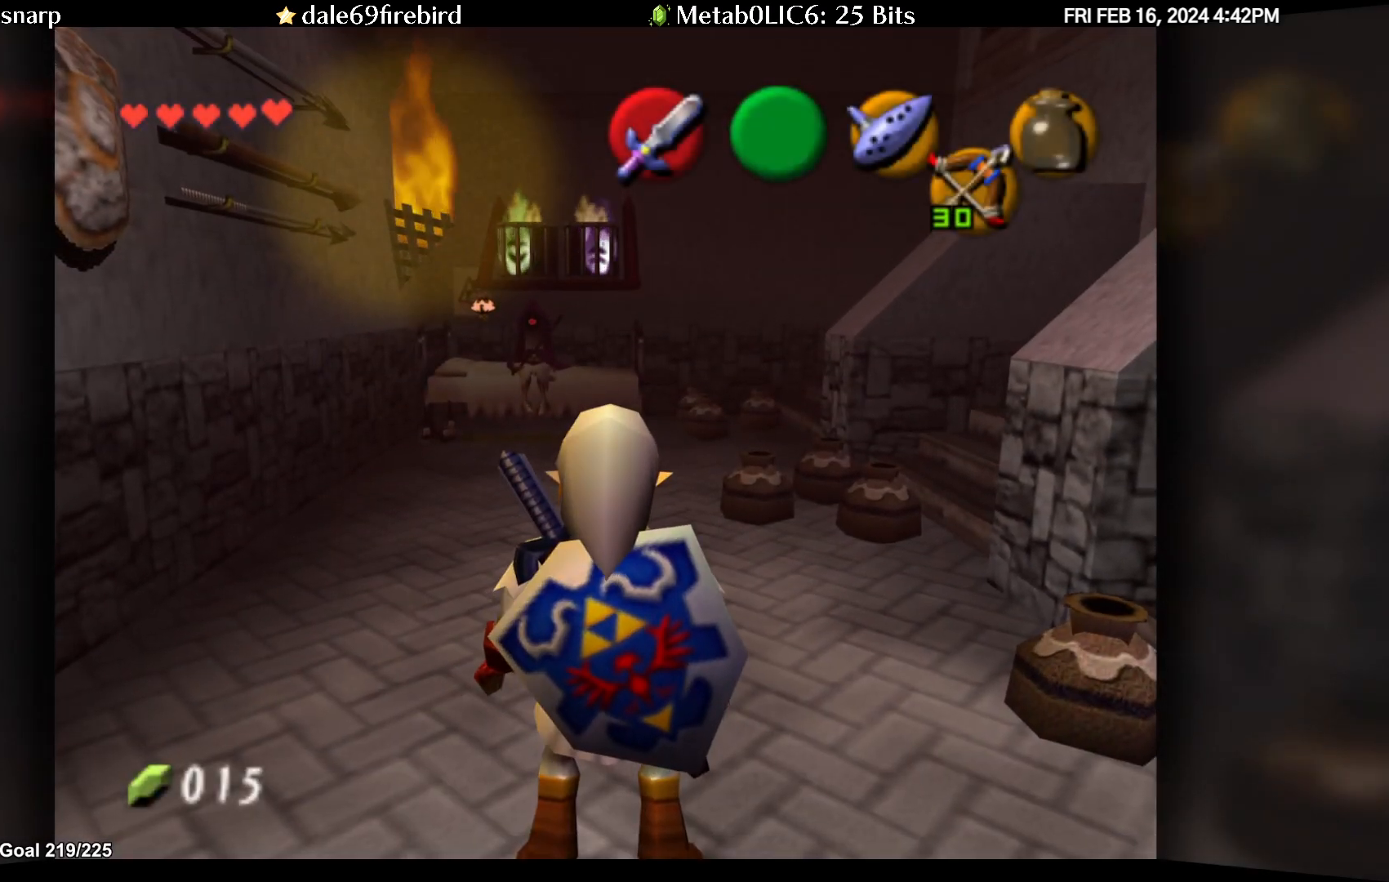
{"buttons": [], "left_stick": "center", "events": [[167, "left_stick", "right"], [267, "left_stick", "center"]]}
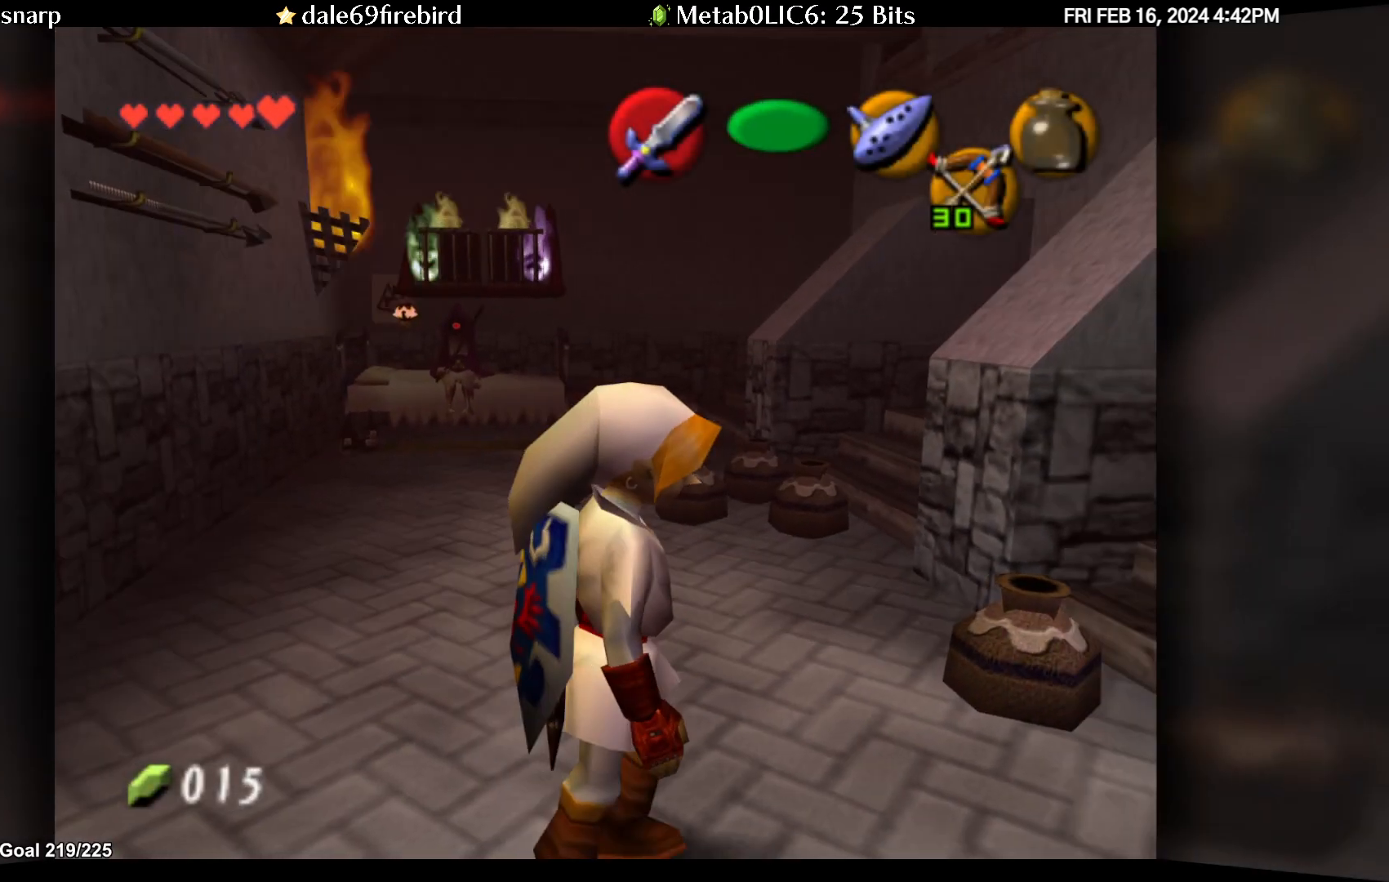
{"buttons": [], "left_stick": "up", "events": [[350, "left_stick", "up"]]}
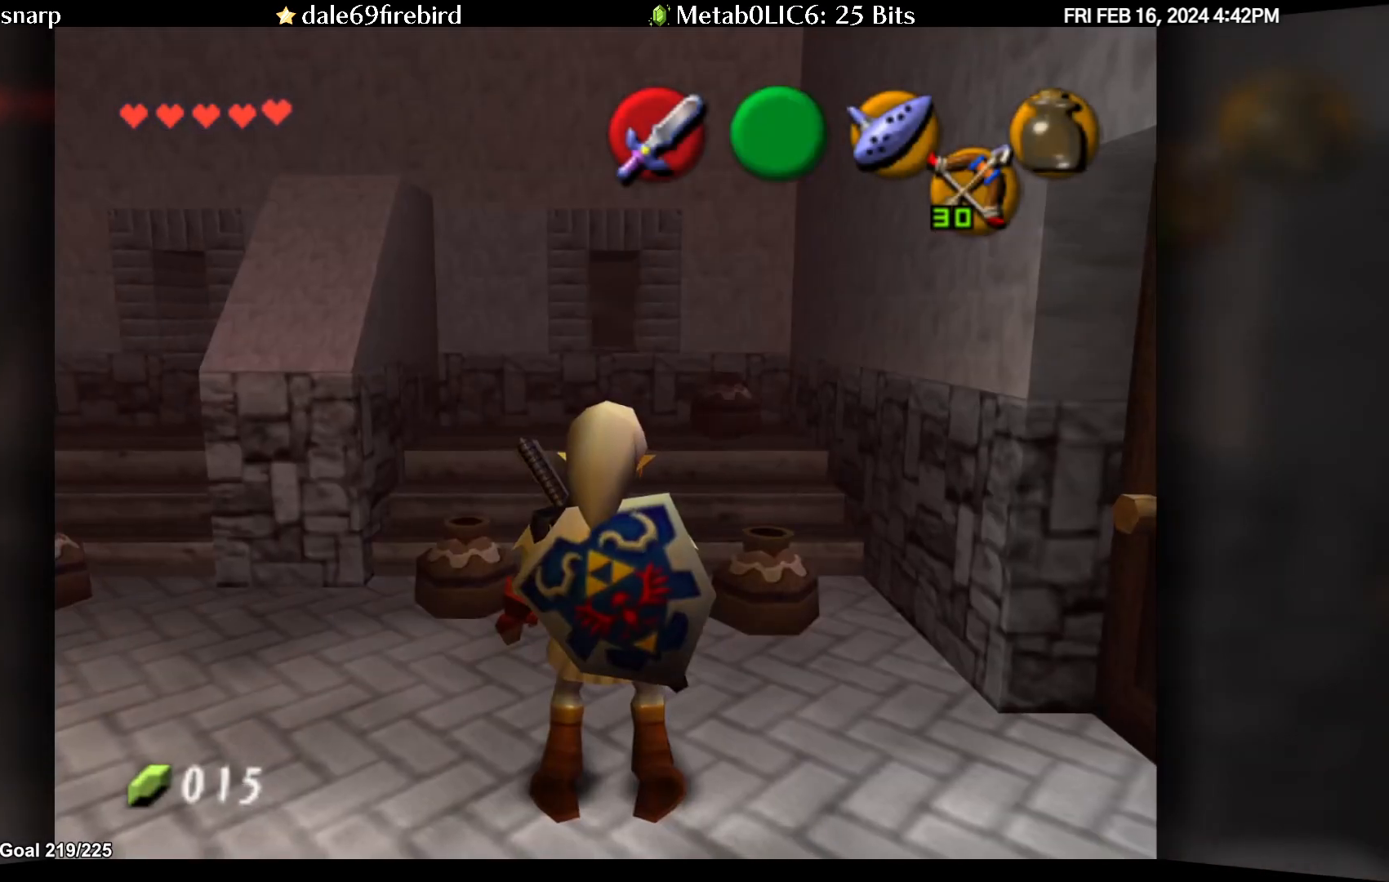
{"buttons": ["R1"], "left_stick": "center", "events": [[317, "left_stick", "center"], [333, "R1", "down"], [400, "B", "down"], [500, "B", "up"]]}
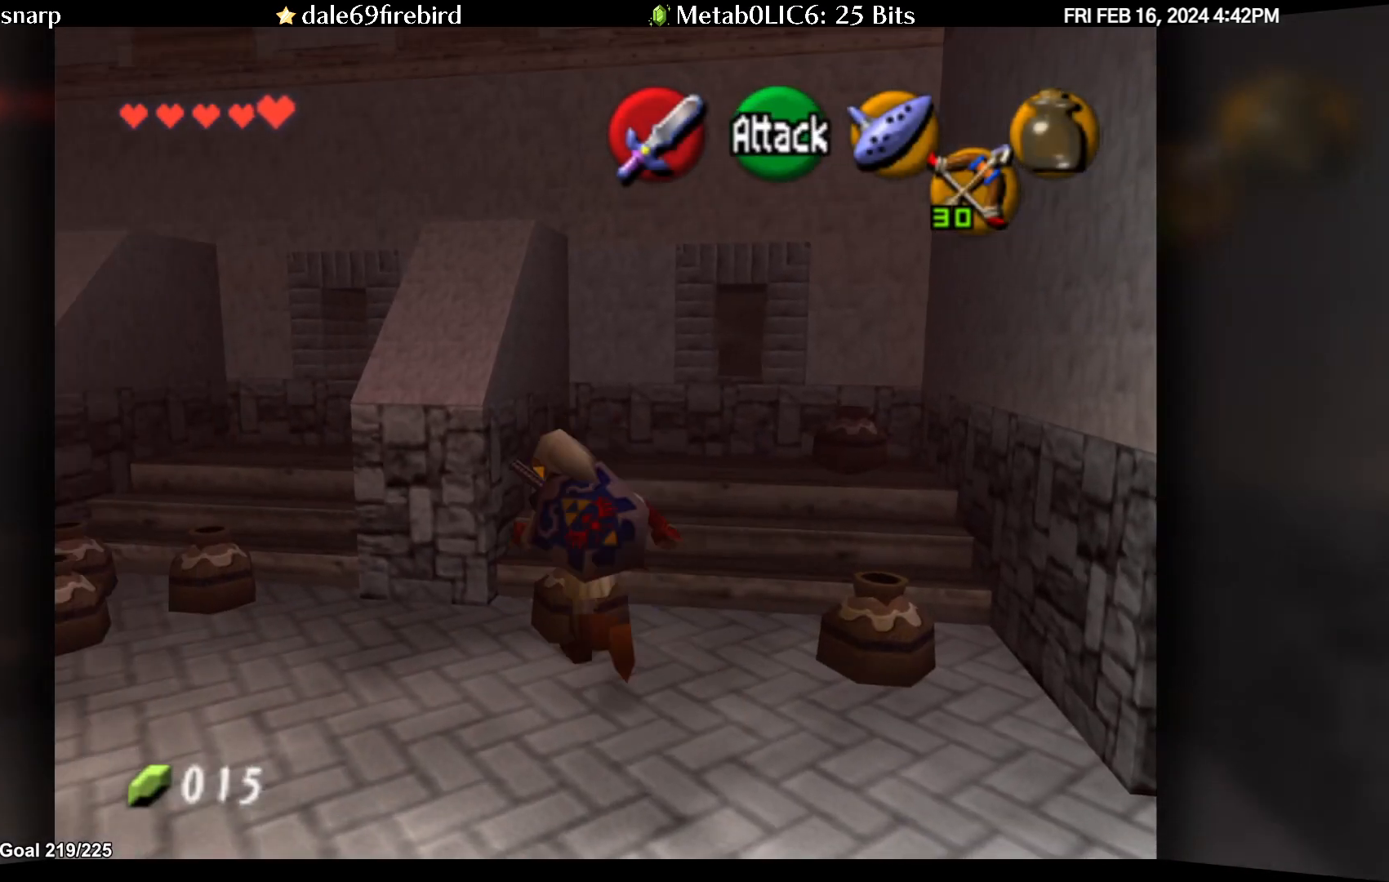
{"buttons": [], "left_stick": "up-right", "events": [[350, "R1", "up"], [450, "left_stick", "up-right"]]}
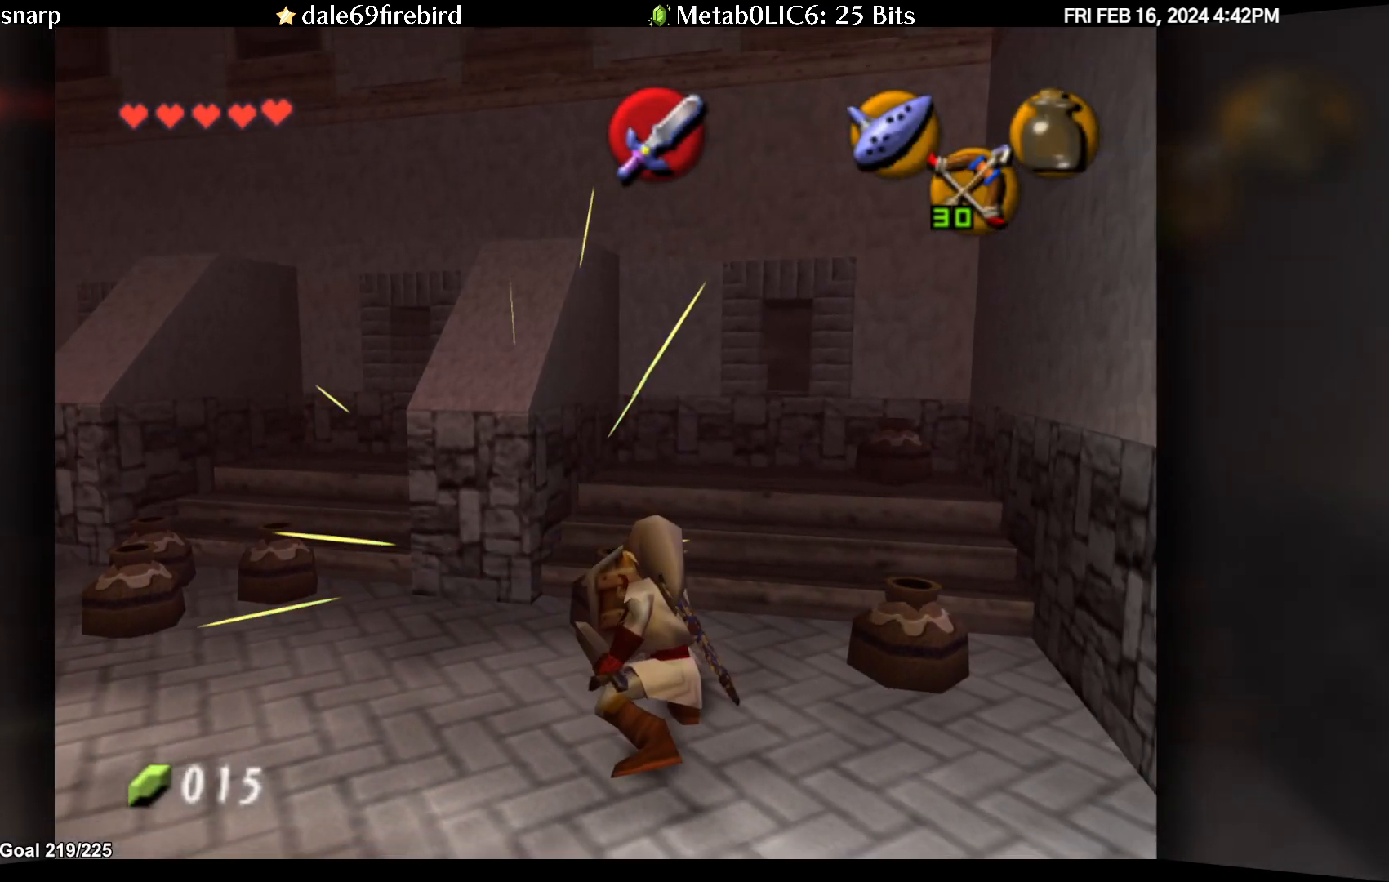
{"buttons": ["R1"], "left_stick": "center", "events": [[100, "left_stick", "center"], [317, "R1", "down"], [400, "B", "down"], [483, "B", "up"]]}
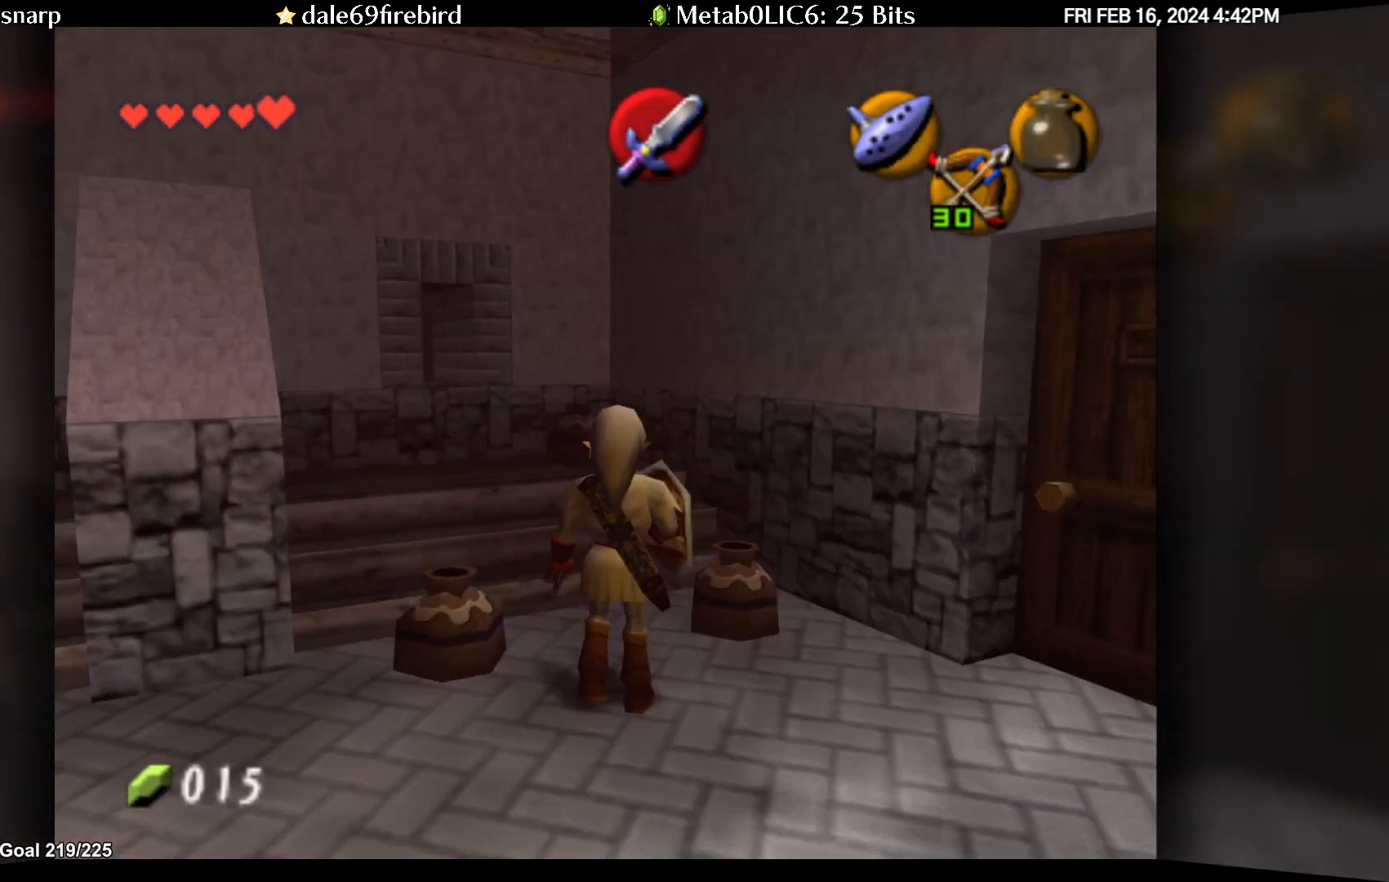
{"buttons": ["R1"], "left_stick": "center", "events": [[200, "R1", "up"], [333, "left_stick", "up-left"], [433, "left_stick", "center"], [450, "R1", "down"]]}
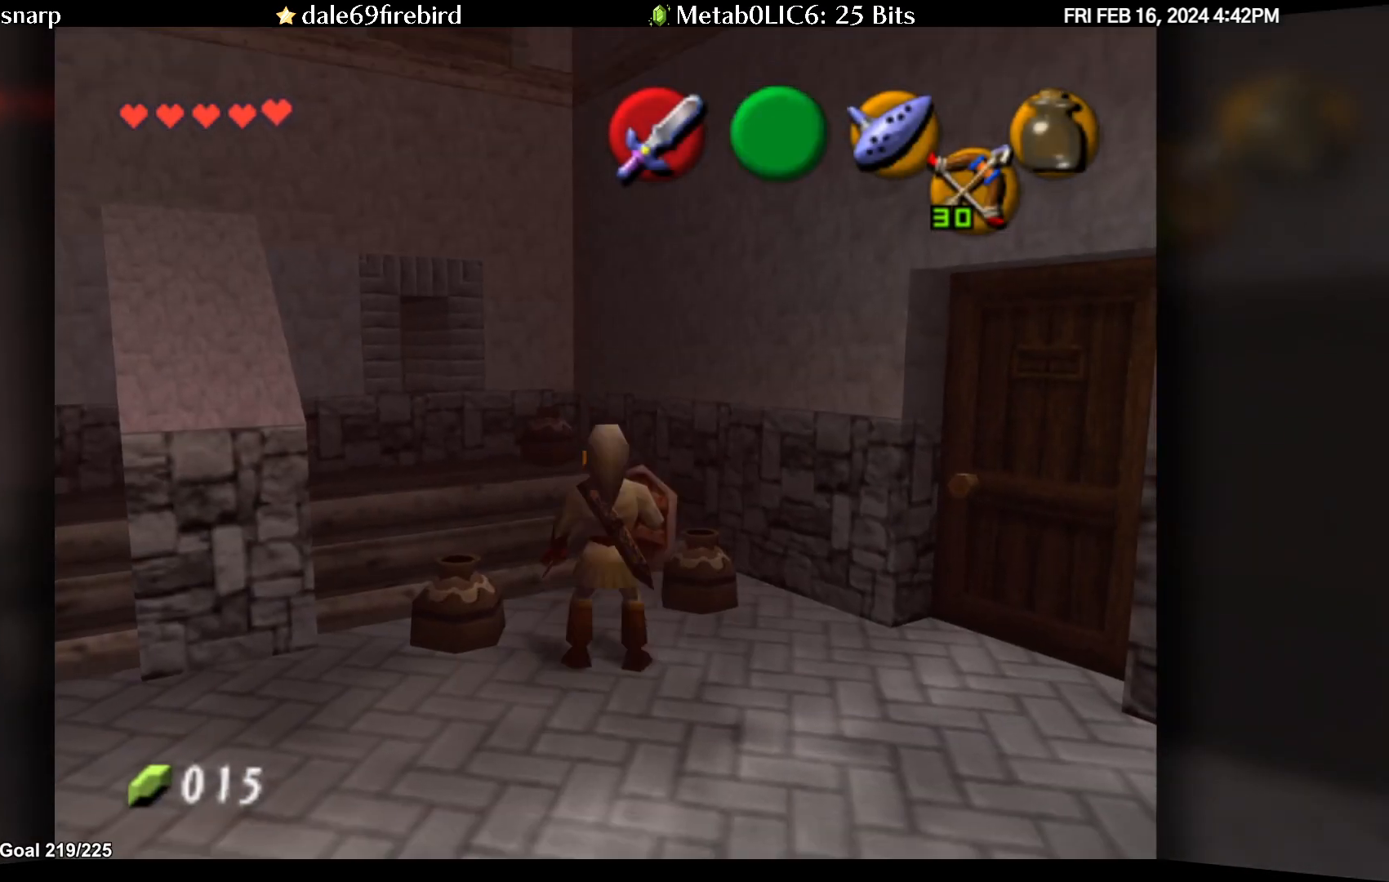
{"buttons": [], "left_stick": "up-right", "events": [[33, "B", "down"], [133, "B", "up"], [217, "R1", "up"], [417, "left_stick", "up-right"]]}
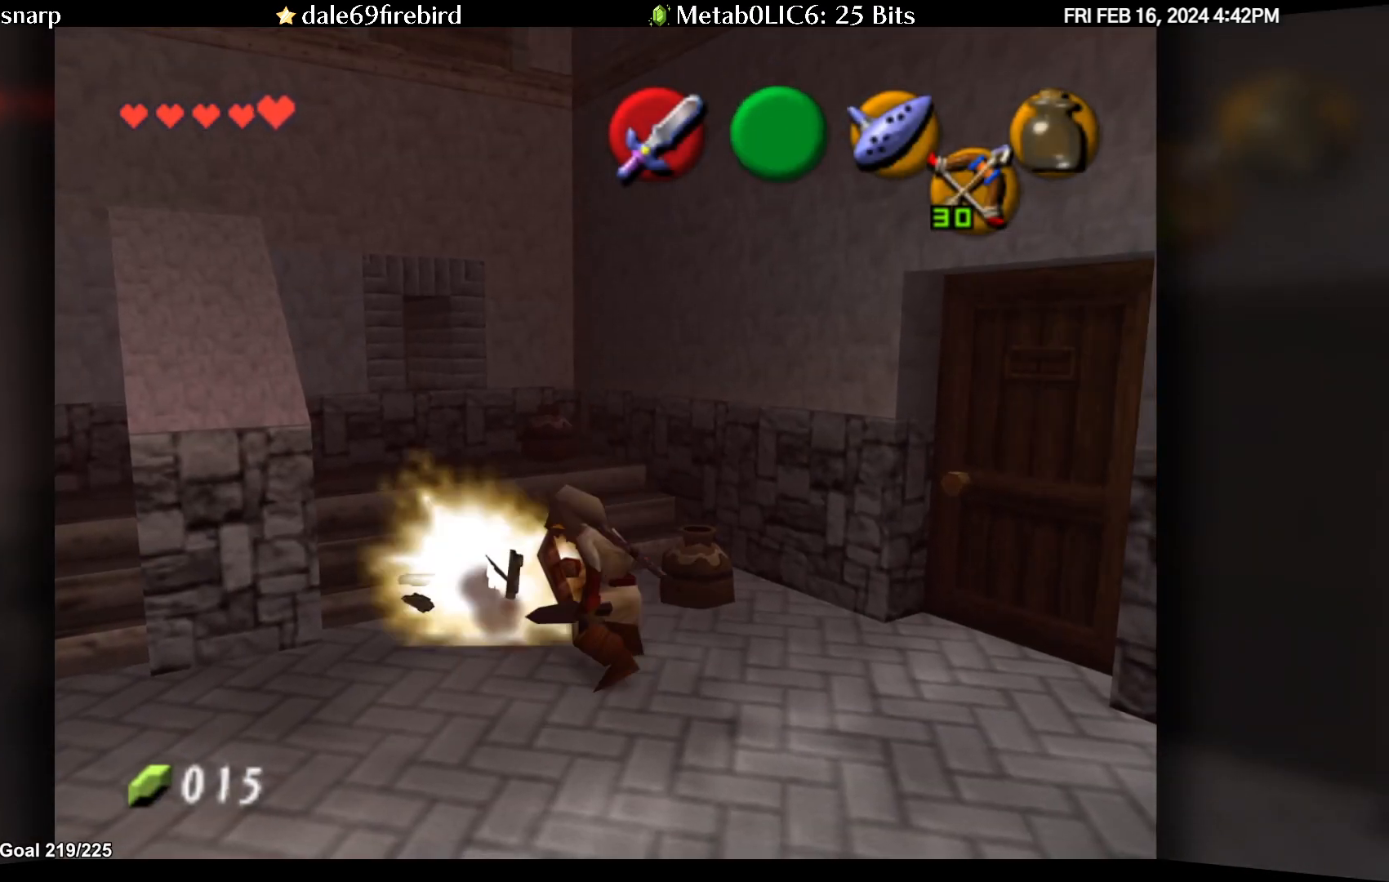
{"buttons": [], "left_stick": "center", "events": [[33, "R1", "down"], [33, "left_stick", "center"], [100, "B", "down"], [150, "B", "up"], [333, "R1", "up"]]}
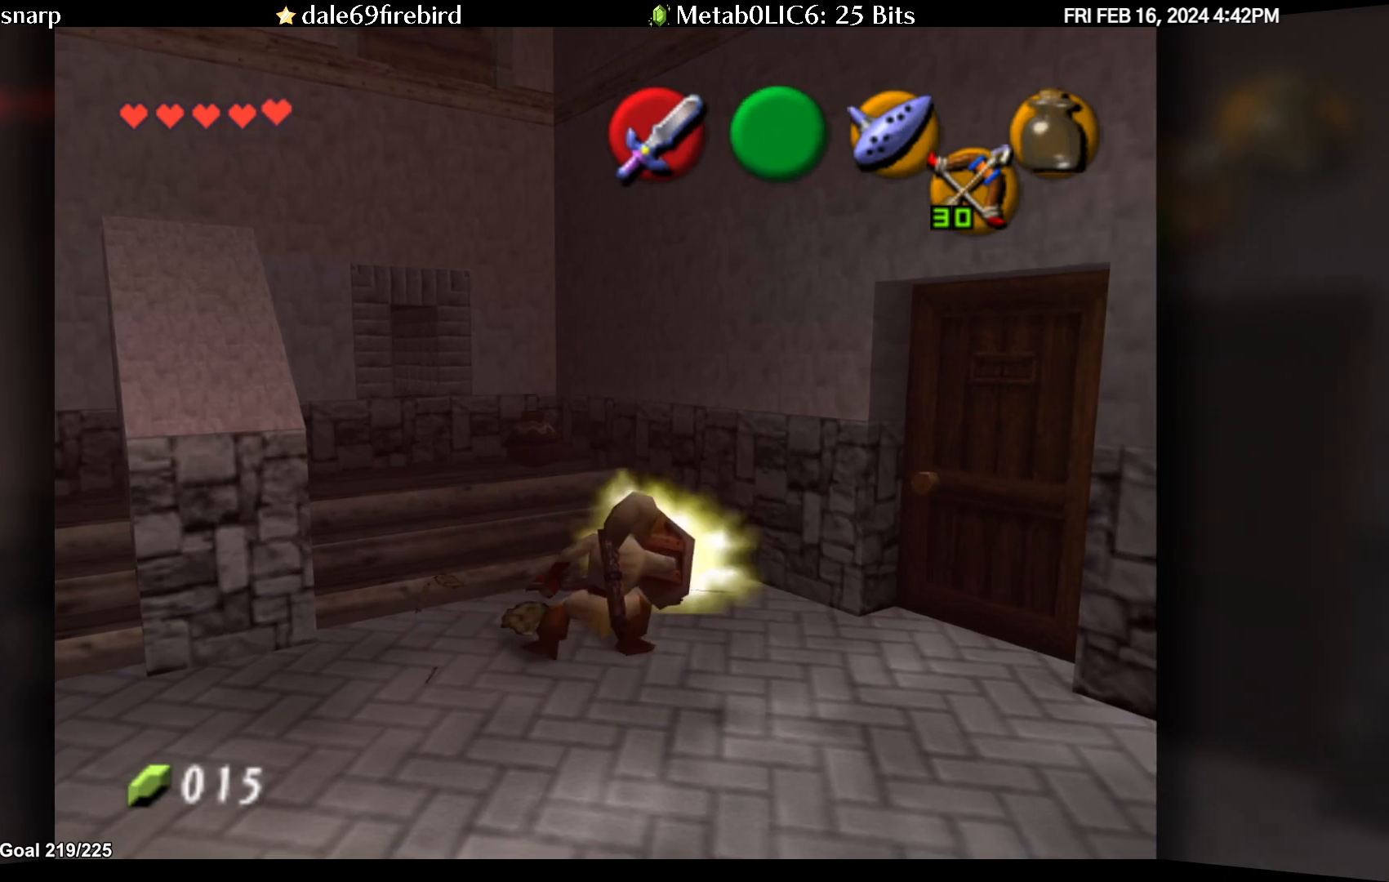
{"buttons": [], "left_stick": "up", "events": [[17, "left_stick", "up"]]}
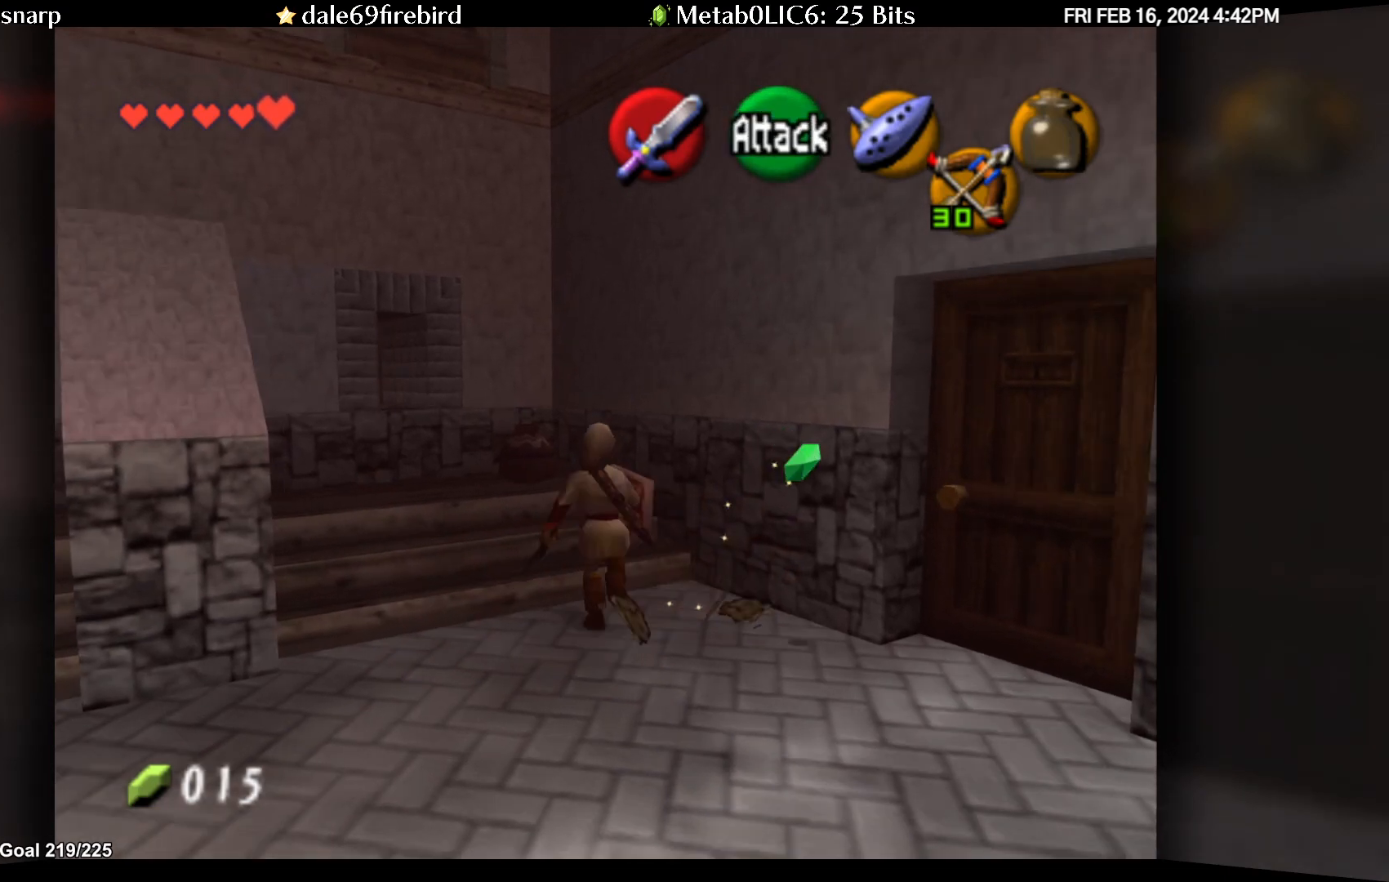
{"buttons": [], "left_stick": "center", "events": [[233, "R1", "down"], [233, "left_stick", "center"], [283, "B", "down"], [367, "B", "up"], [467, "R1", "up"]]}
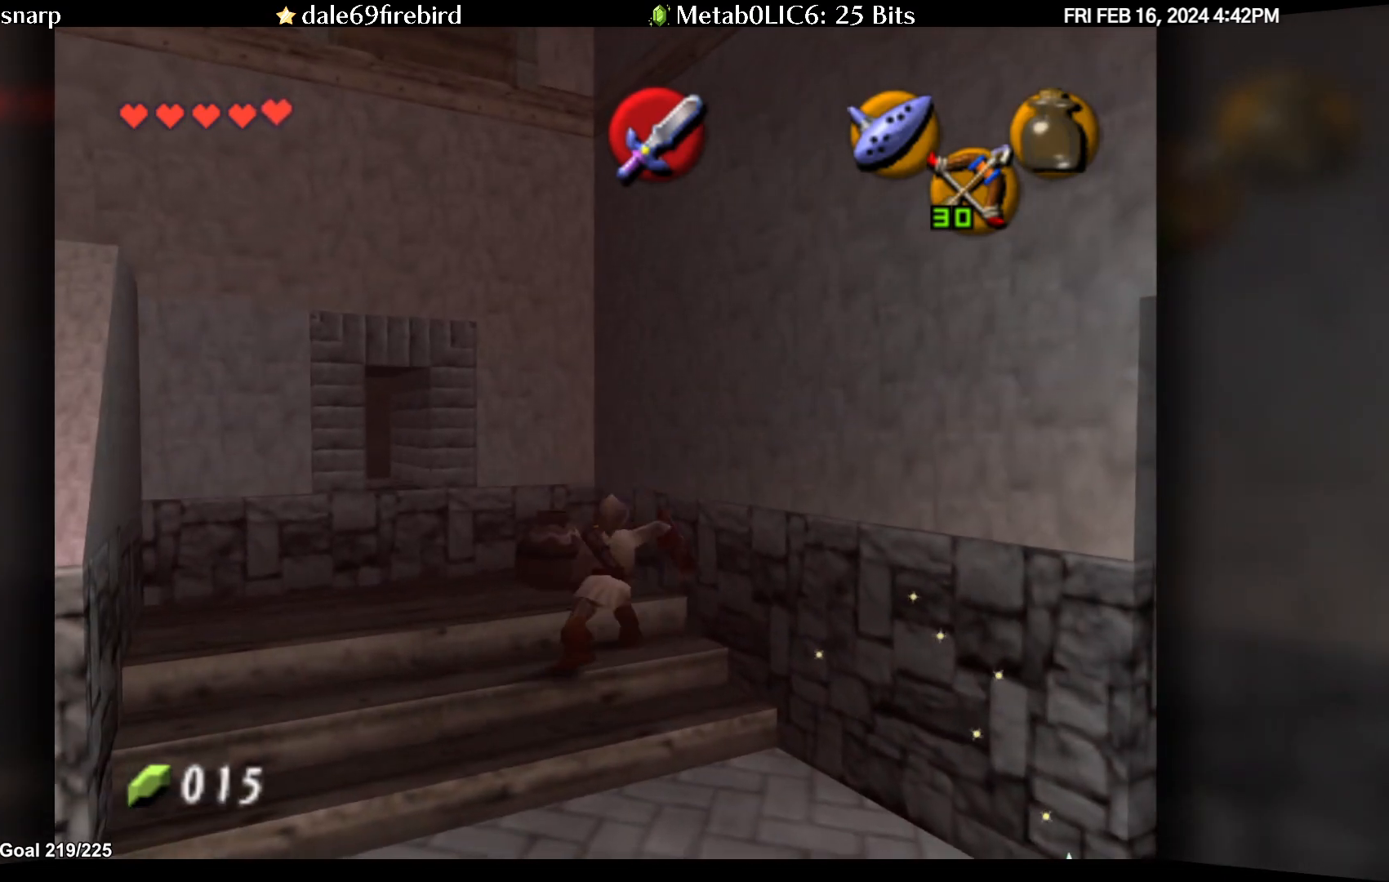
{"buttons": [], "left_stick": "up", "events": [[283, "left_stick", "up"]]}
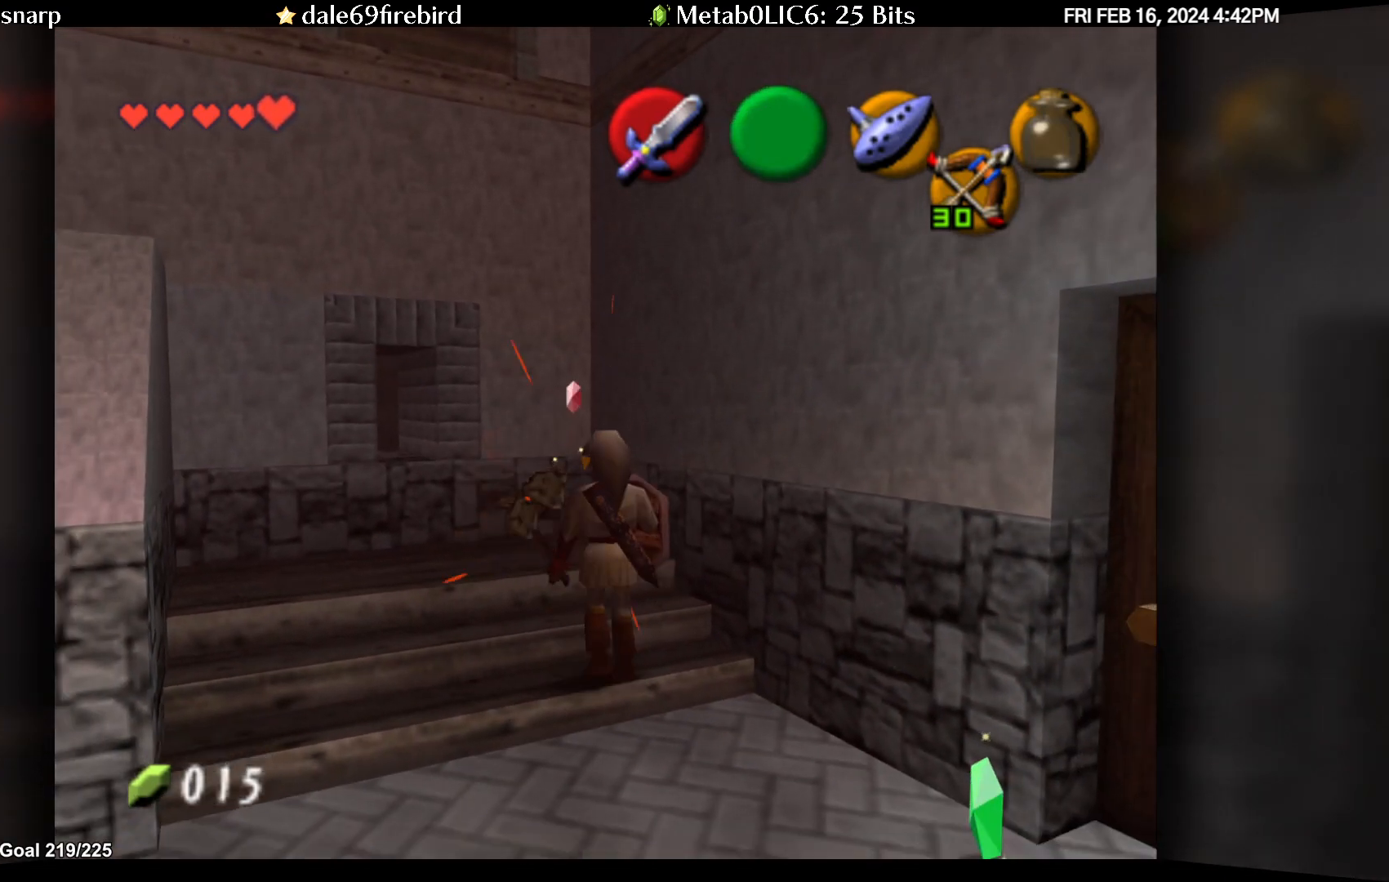
{"buttons": [], "left_stick": "down-right", "events": [[250, "left_stick", "center"], [383, "left_stick", "down-right"]]}
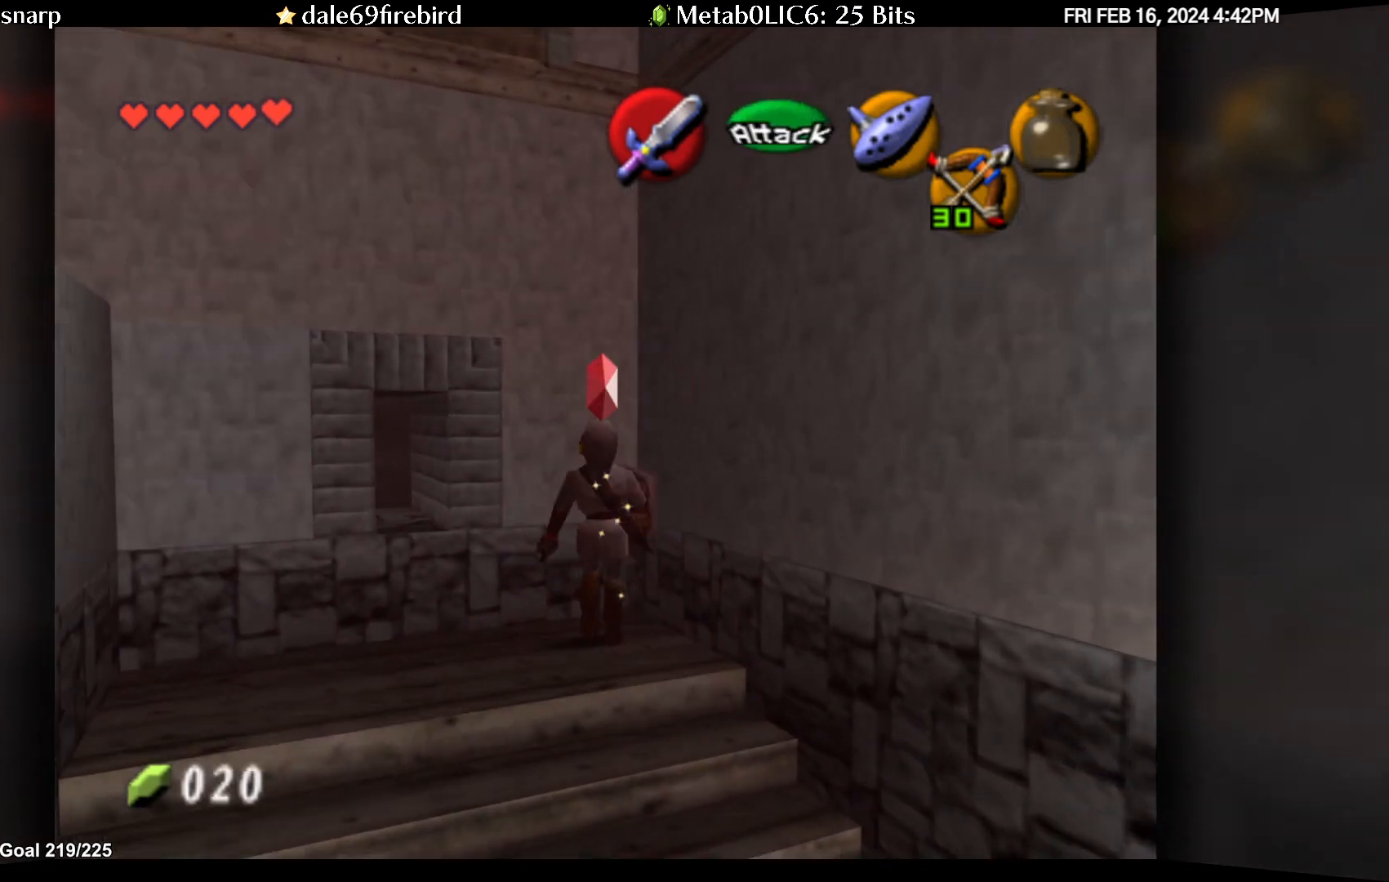
{"buttons": [], "left_stick": "down-right", "events": []}
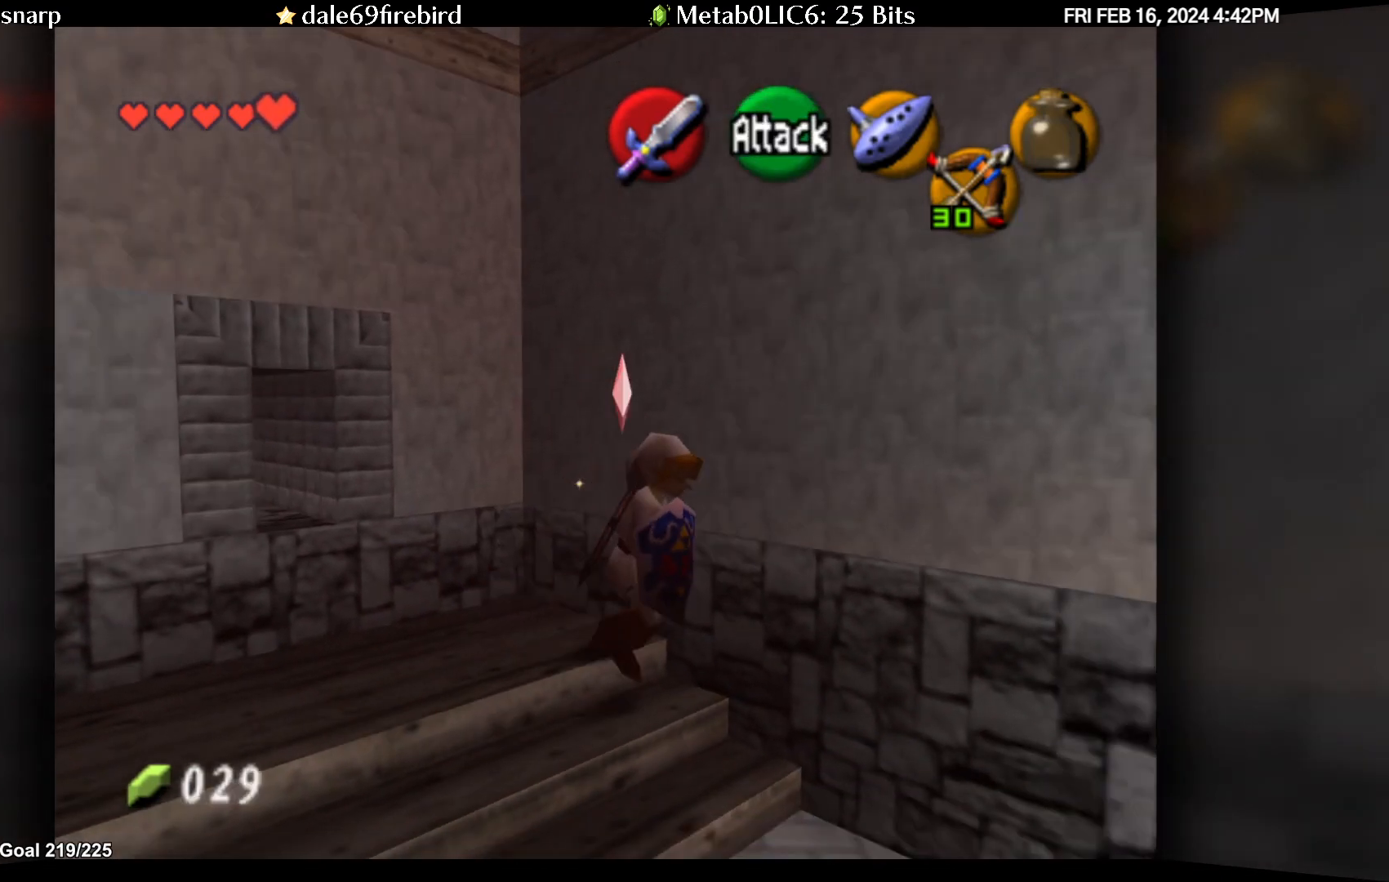
{"buttons": [], "left_stick": "right", "events": [[50, "left_stick", "right"], [183, "left_stick", "up-right"], [333, "left_stick", "right"]]}
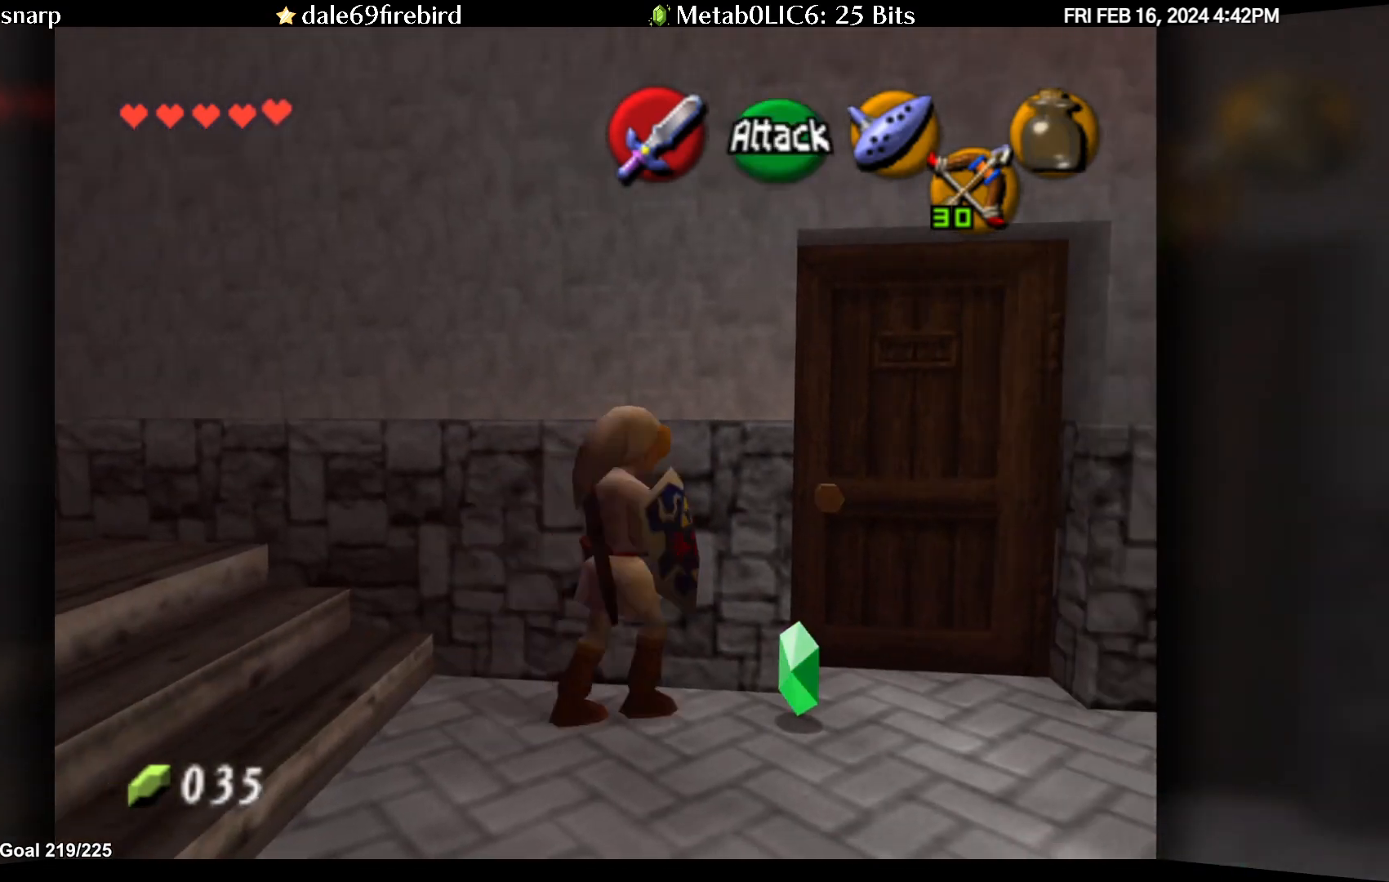
{"buttons": [], "left_stick": "center", "events": [[33, "left_stick", "down-right"], [200, "left_stick", "down"], [383, "left_stick", "center"]]}
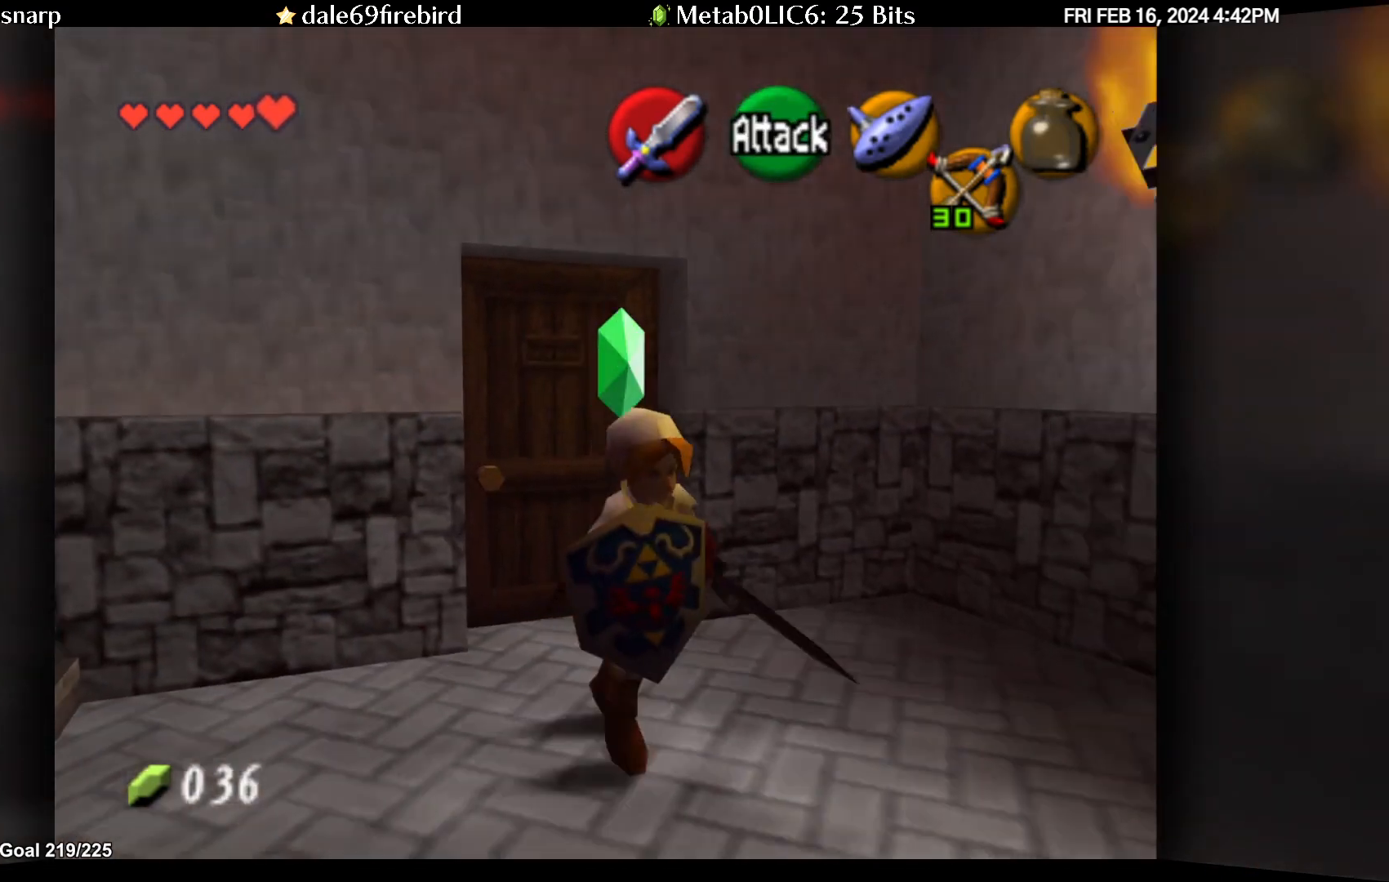
{"buttons": [], "left_stick": "up", "events": [[183, "left_stick", "up"]]}
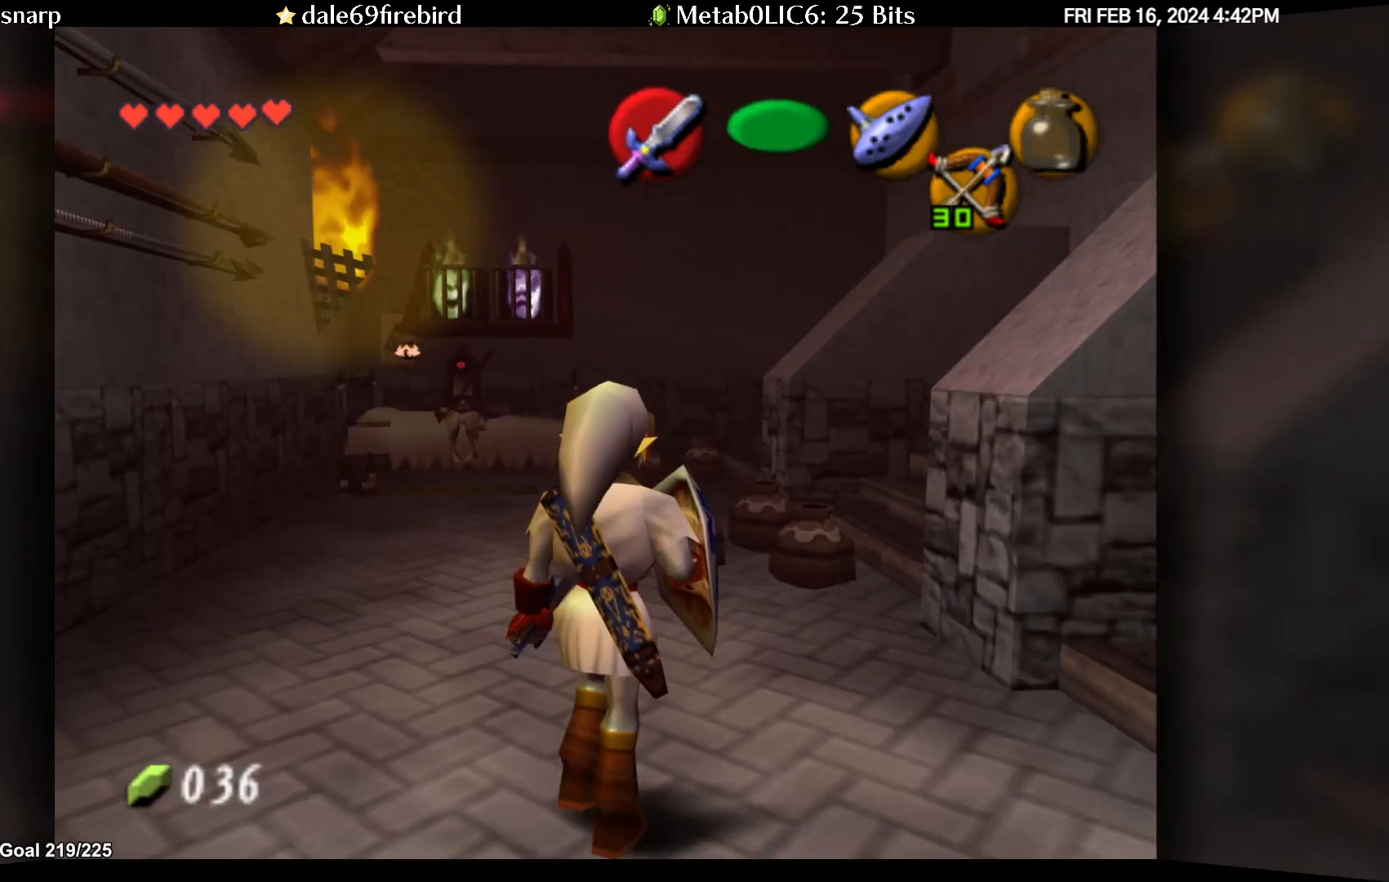
{"buttons": ["R1"], "left_stick": "center", "events": [[483, "R1", "down"], [483, "left_stick", "center"]]}